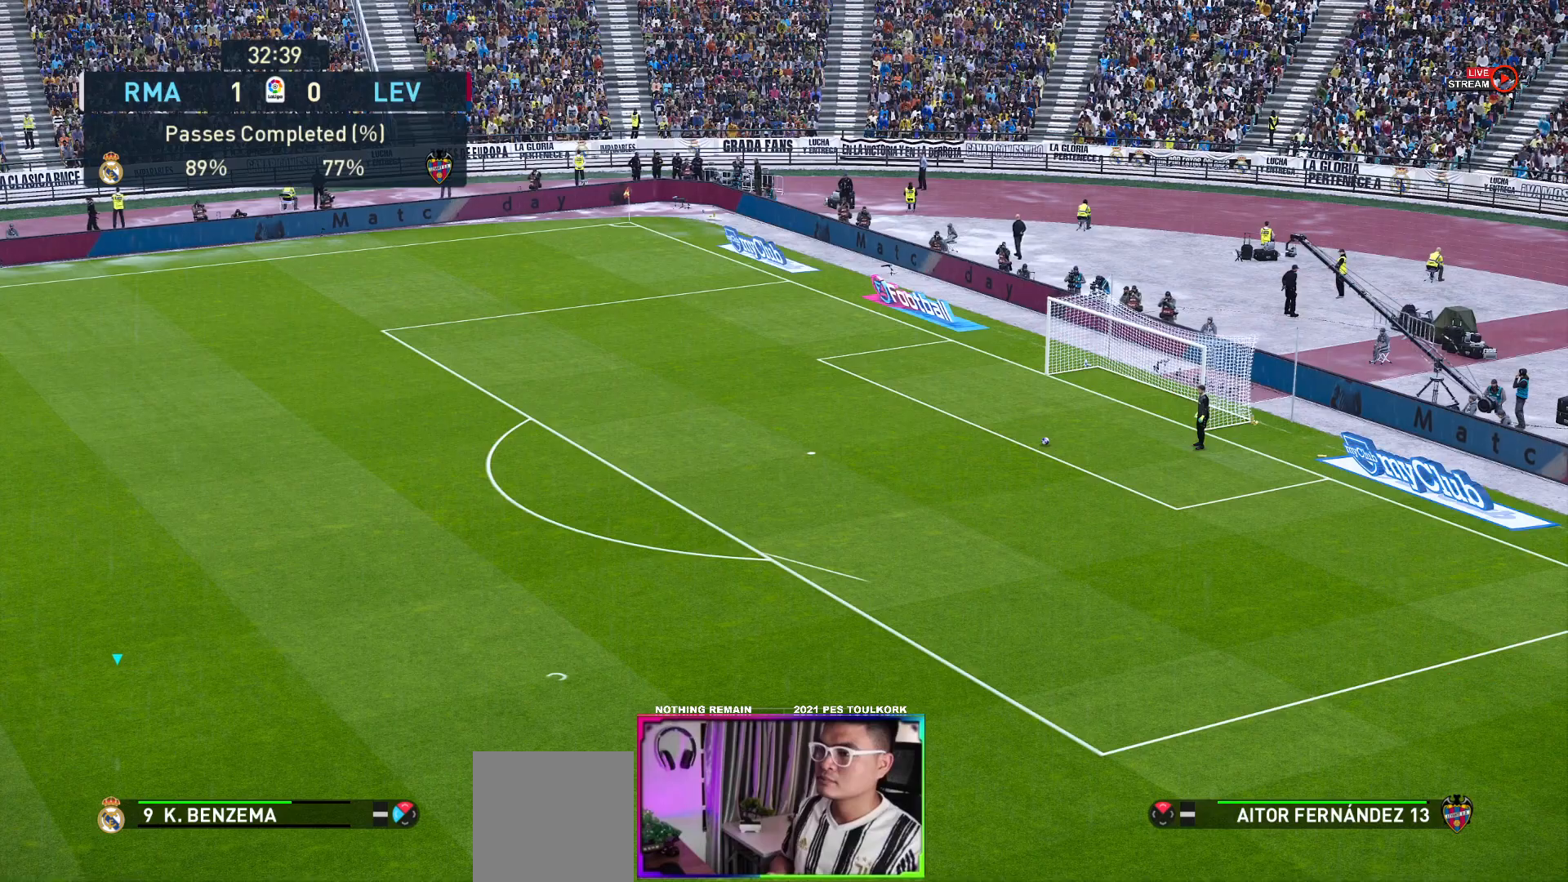
Gameplay with a controller (Xbox layout); each line is a JSON object with the inputs held at the frame after it. "events" lists button and stick changes between this image and that frame as [ms after this image, input, new state], when the widget could be followed in between. Not read: right_stick.
{"buttons": [], "left_stick": "up-right", "events": [[367, "left_stick", "up-right"]]}
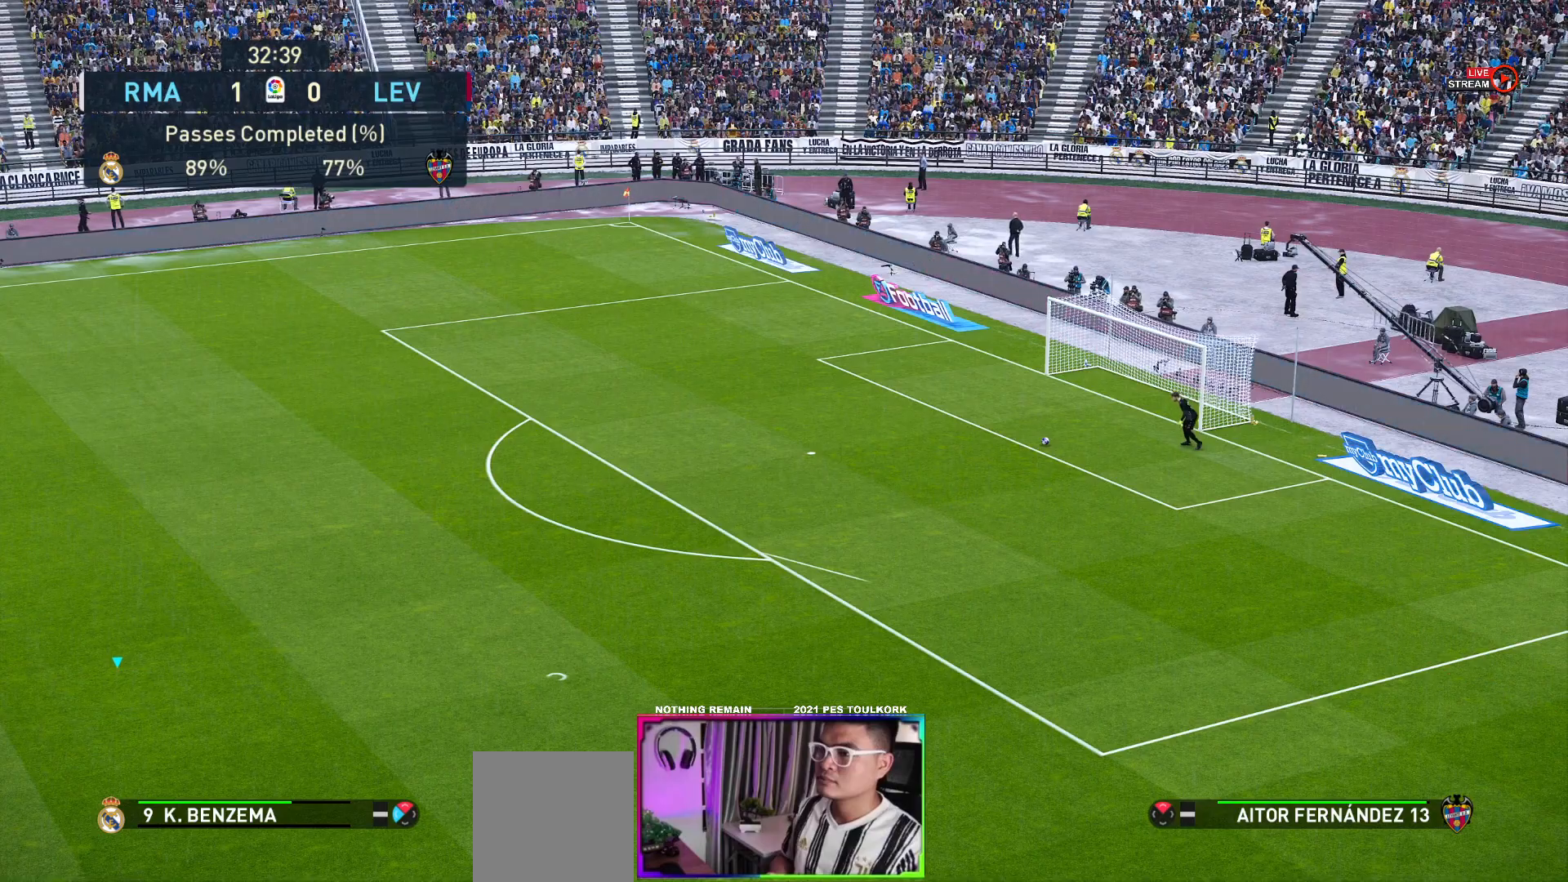
{"buttons": ["R1"], "left_stick": "up-right", "events": [[400, "R1", "down"]]}
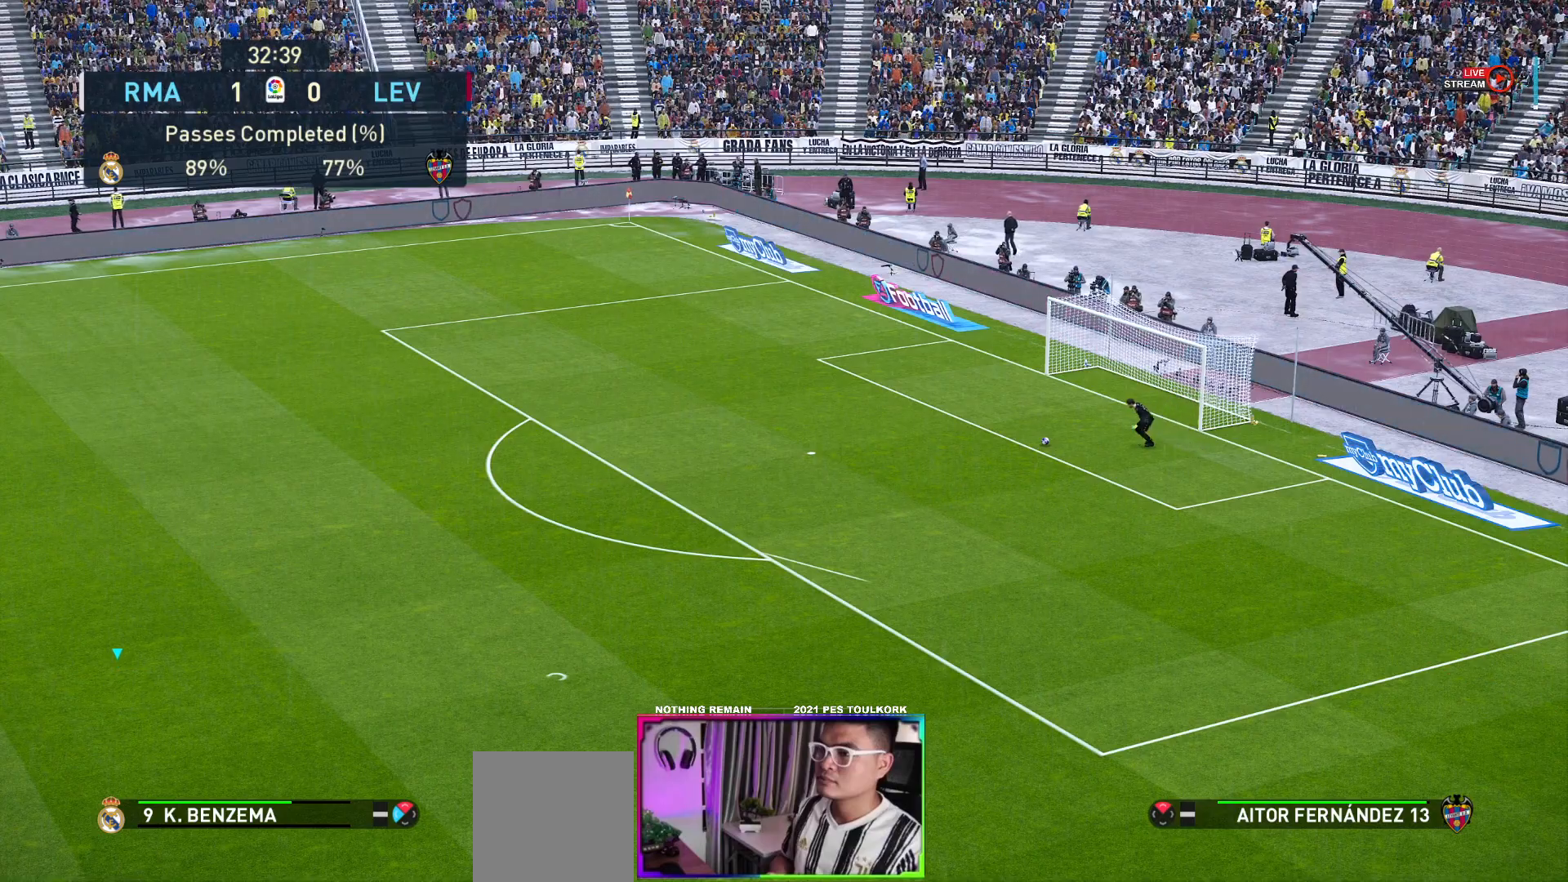
{"buttons": ["R1"], "left_stick": "up-right", "events": []}
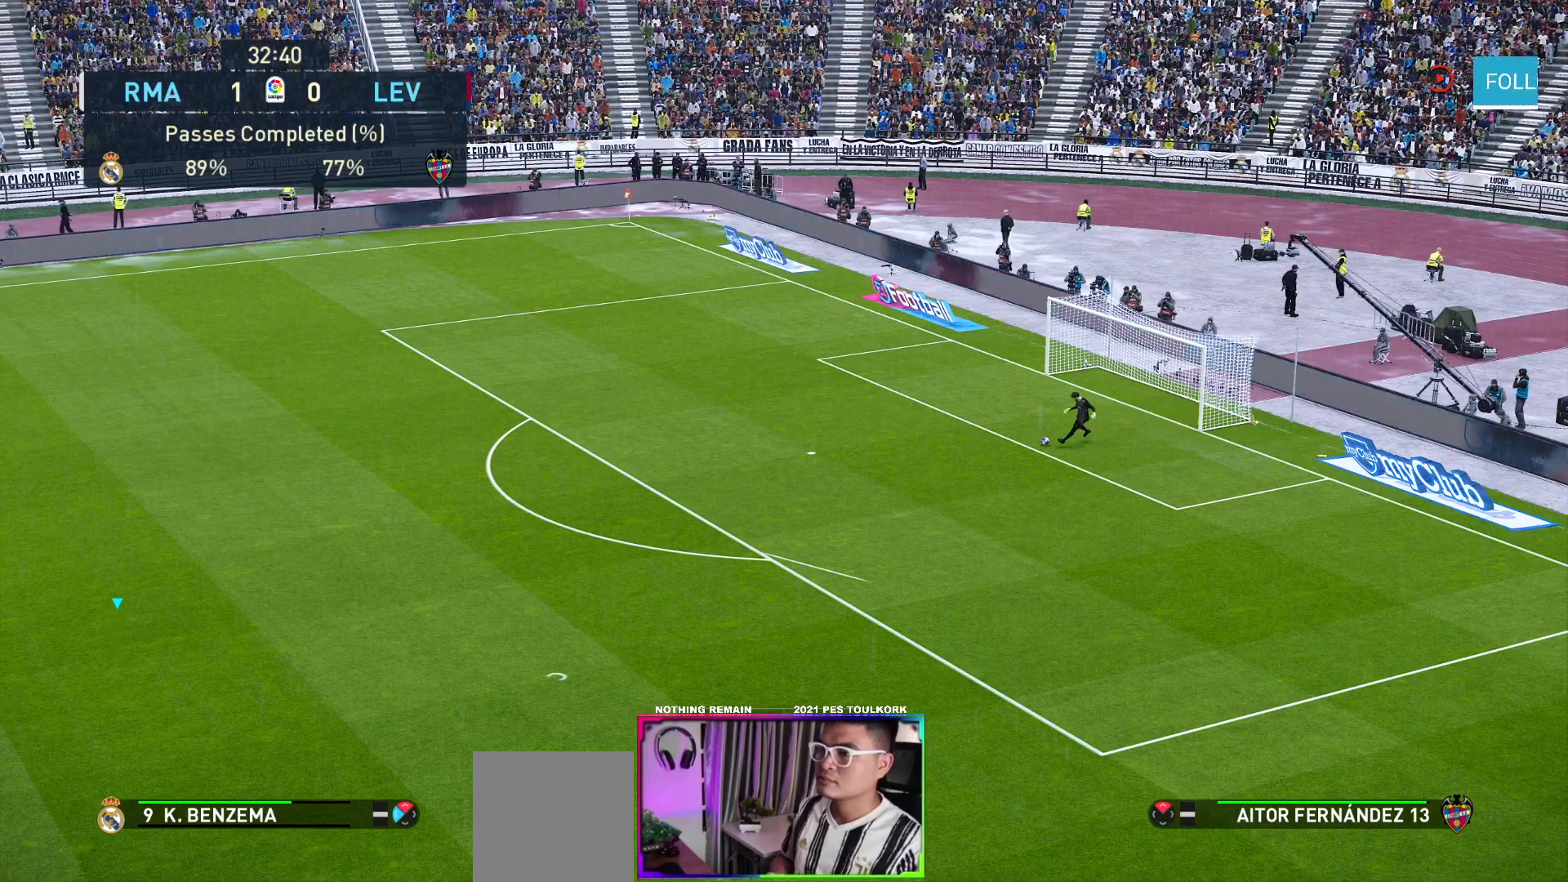
{"buttons": ["A", "R1"], "left_stick": "up-right", "events": [[500, "A", "down"]]}
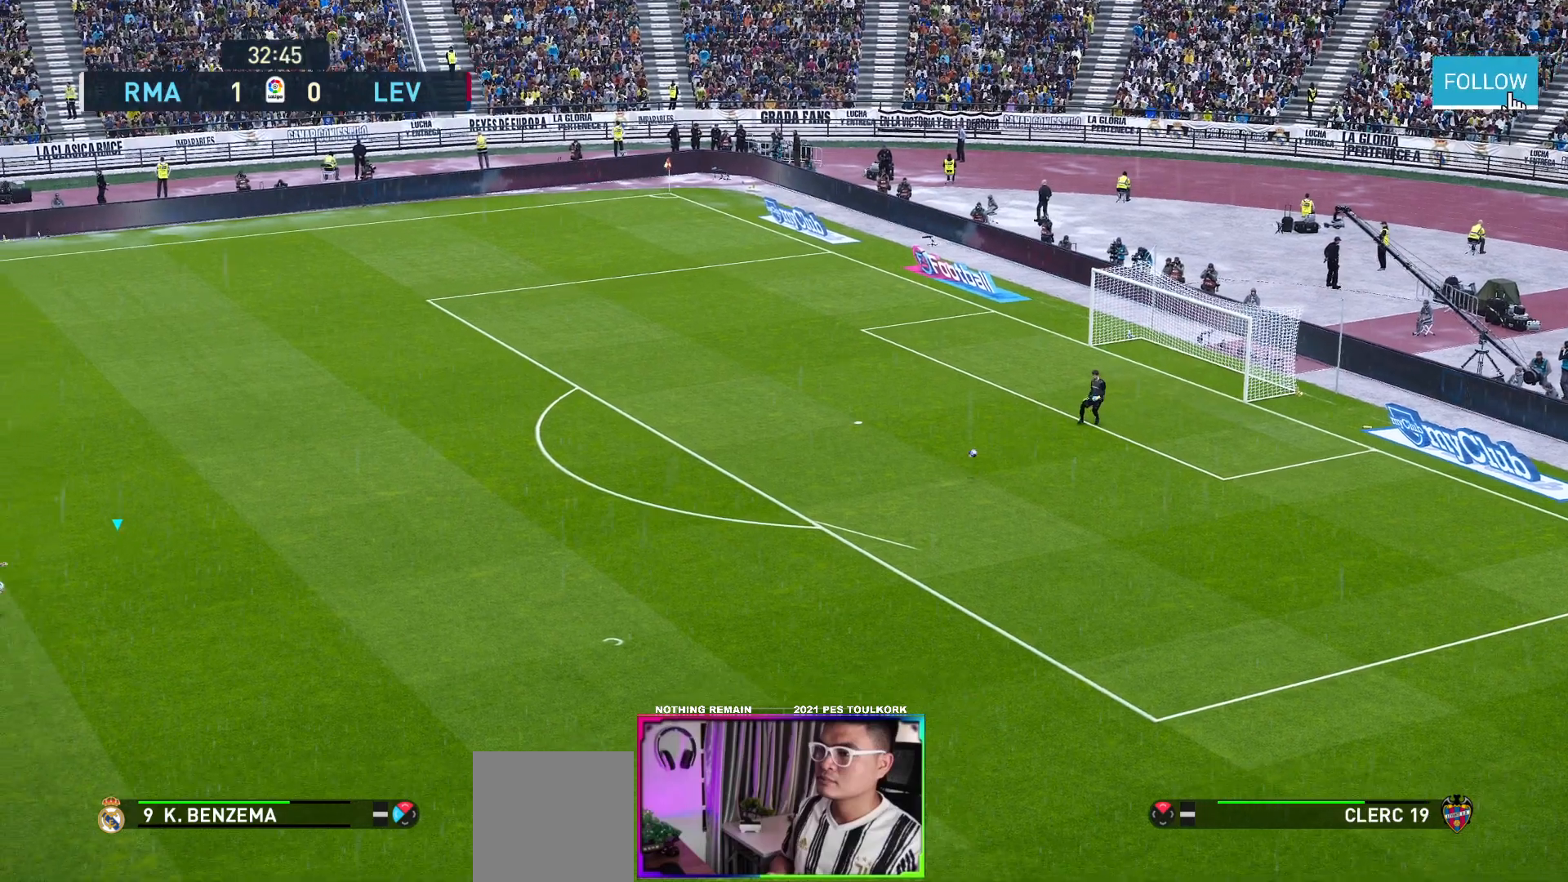
{"buttons": ["A", "R1"], "left_stick": "center", "events": [[117, "left_stick", "center"]]}
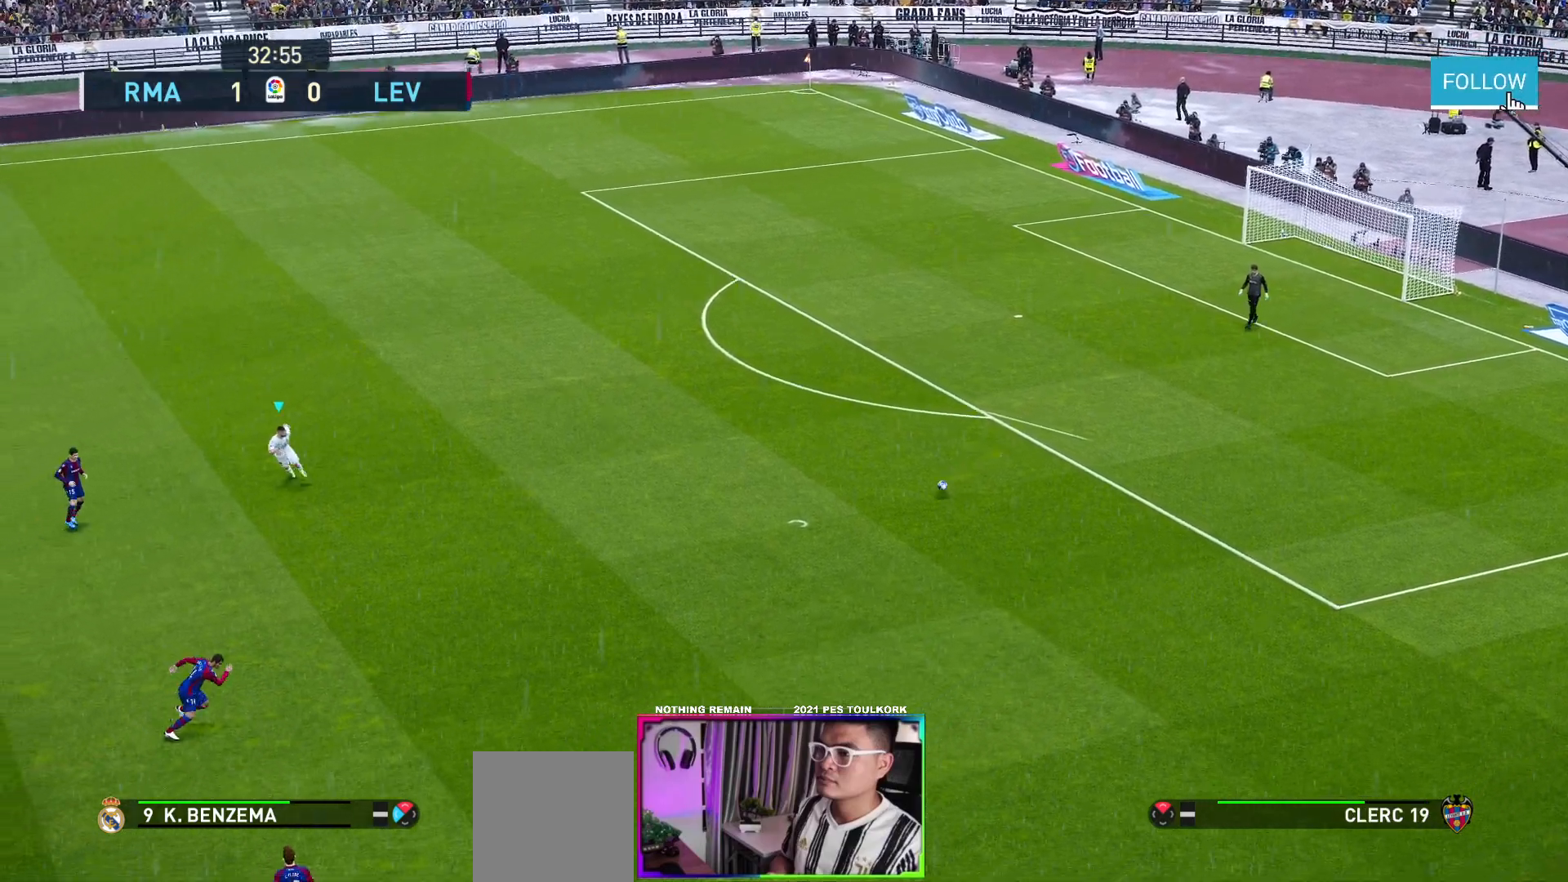
{"buttons": ["A", "R1"], "left_stick": "center", "events": []}
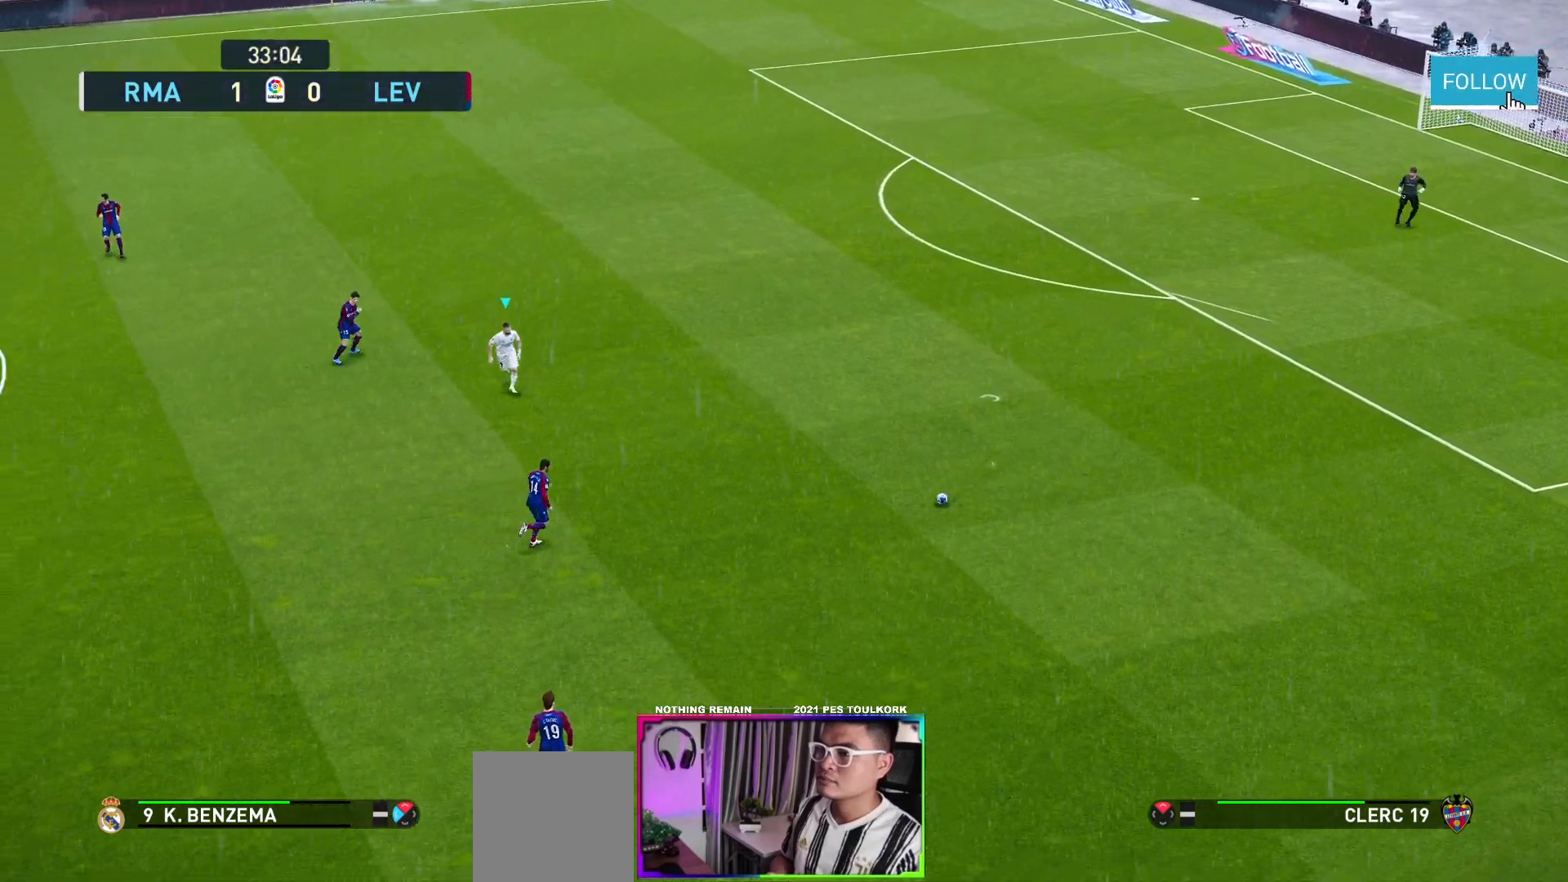
{"buttons": ["A", "R1"], "left_stick": "center", "events": []}
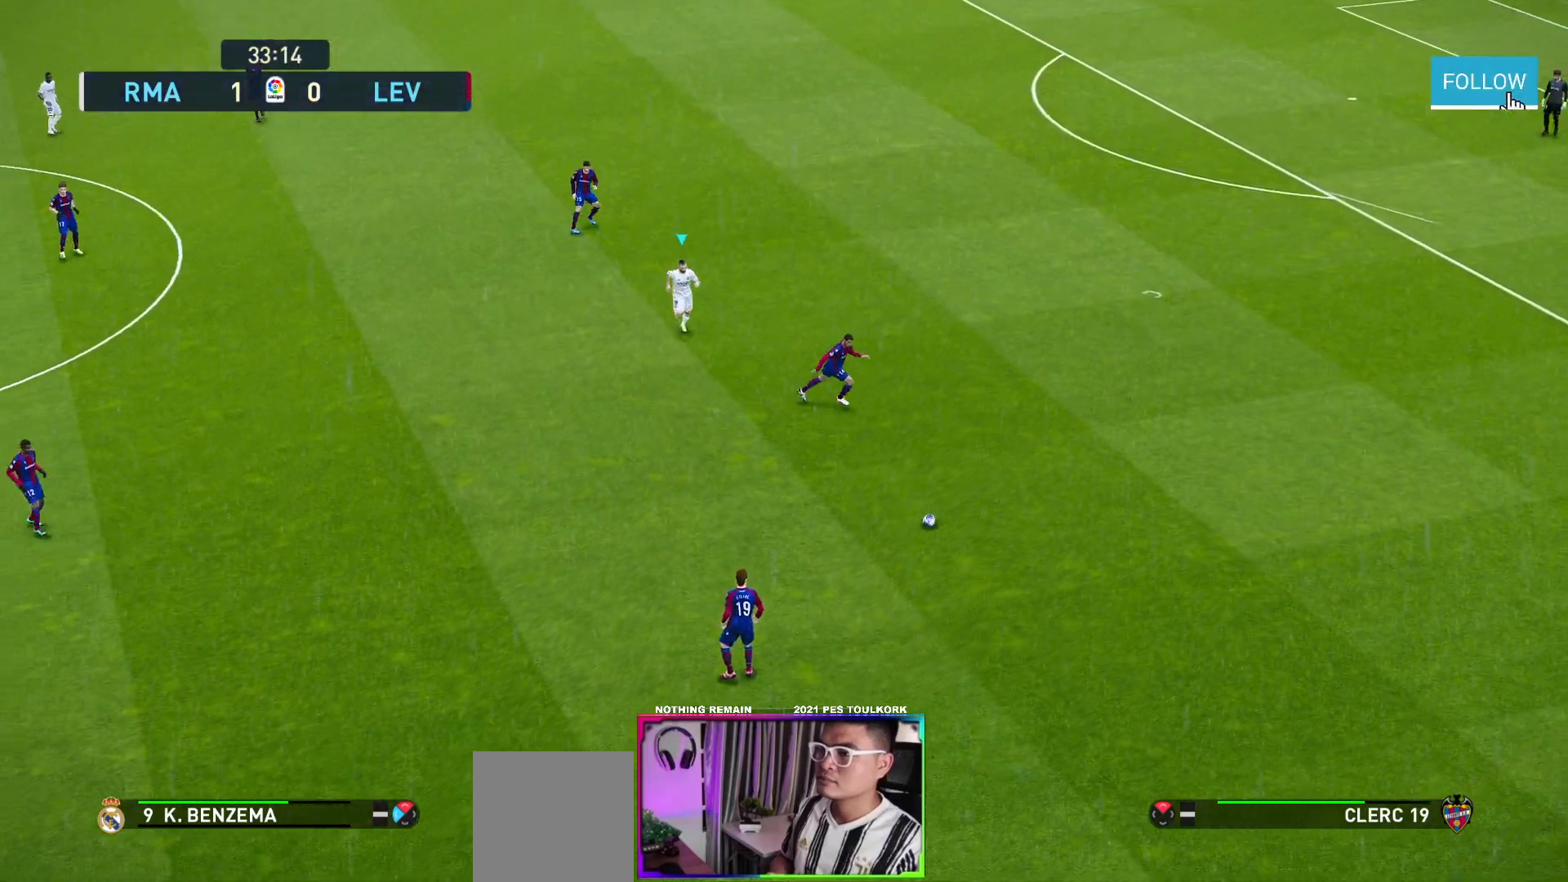
{"buttons": ["A", "R1"], "left_stick": "center", "events": []}
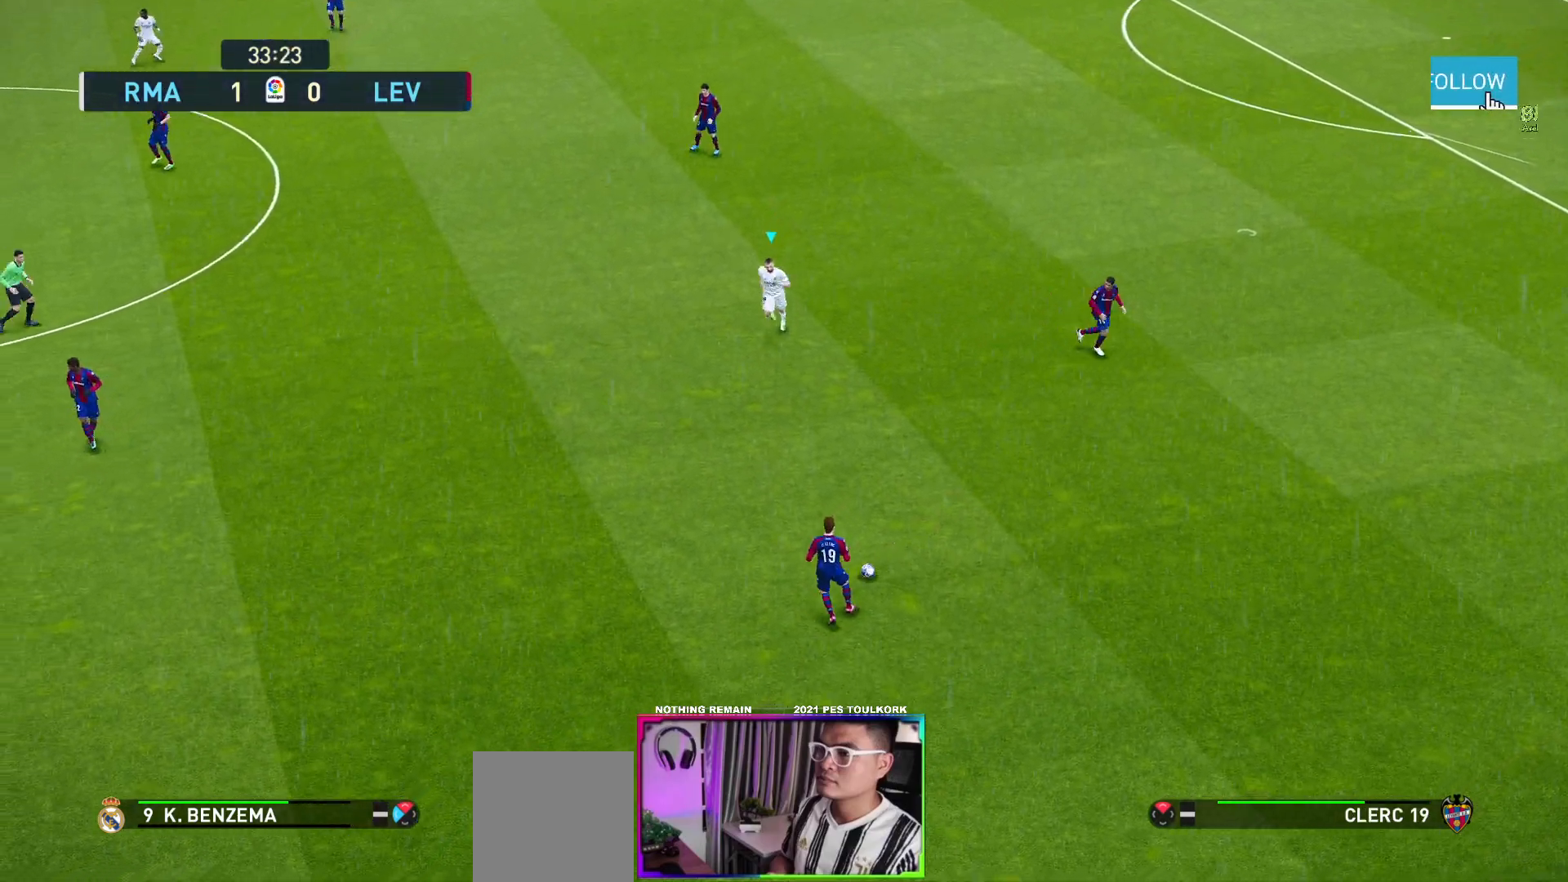
{"buttons": ["A", "R1"], "left_stick": "center", "events": []}
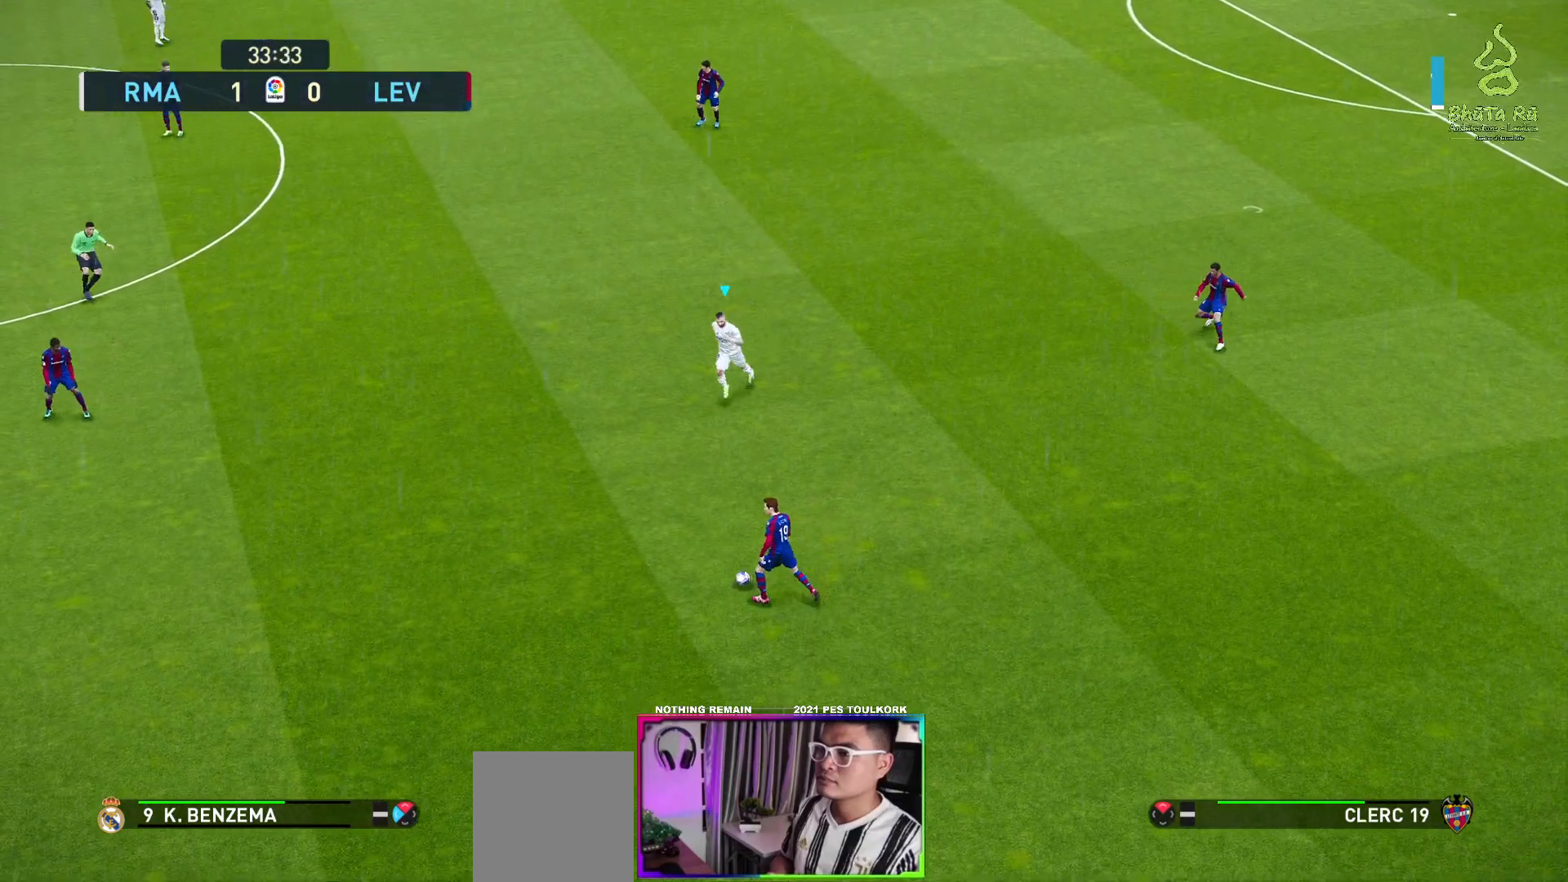
{"buttons": ["A", "R1"], "left_stick": "center", "events": [[33, "L1", "down"], [83, "L1", "up"]]}
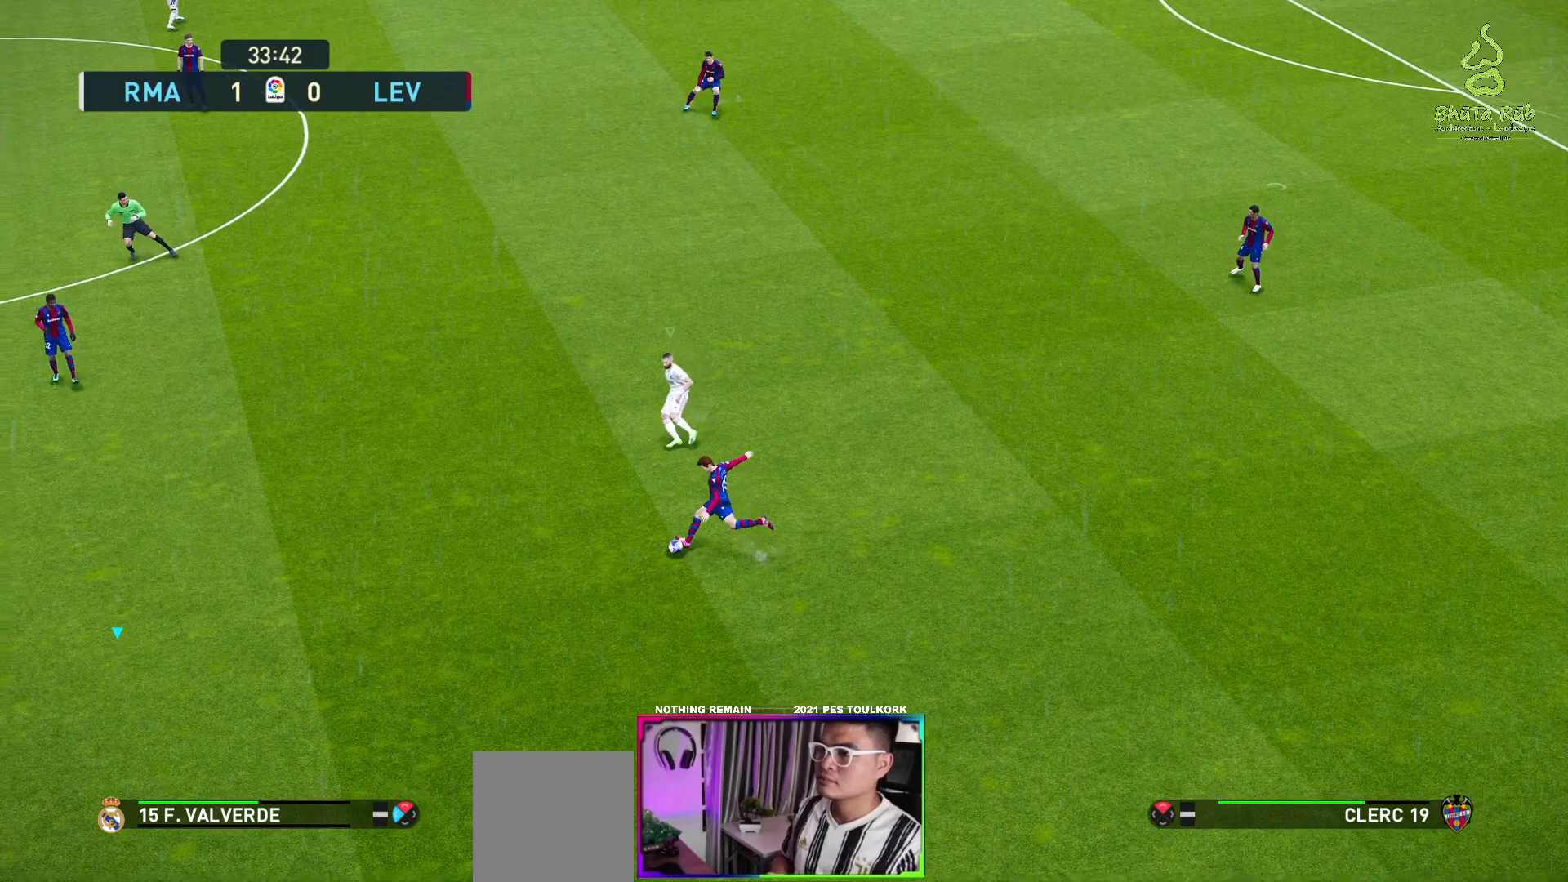
{"buttons": ["A", "R1"], "left_stick": "center", "events": []}
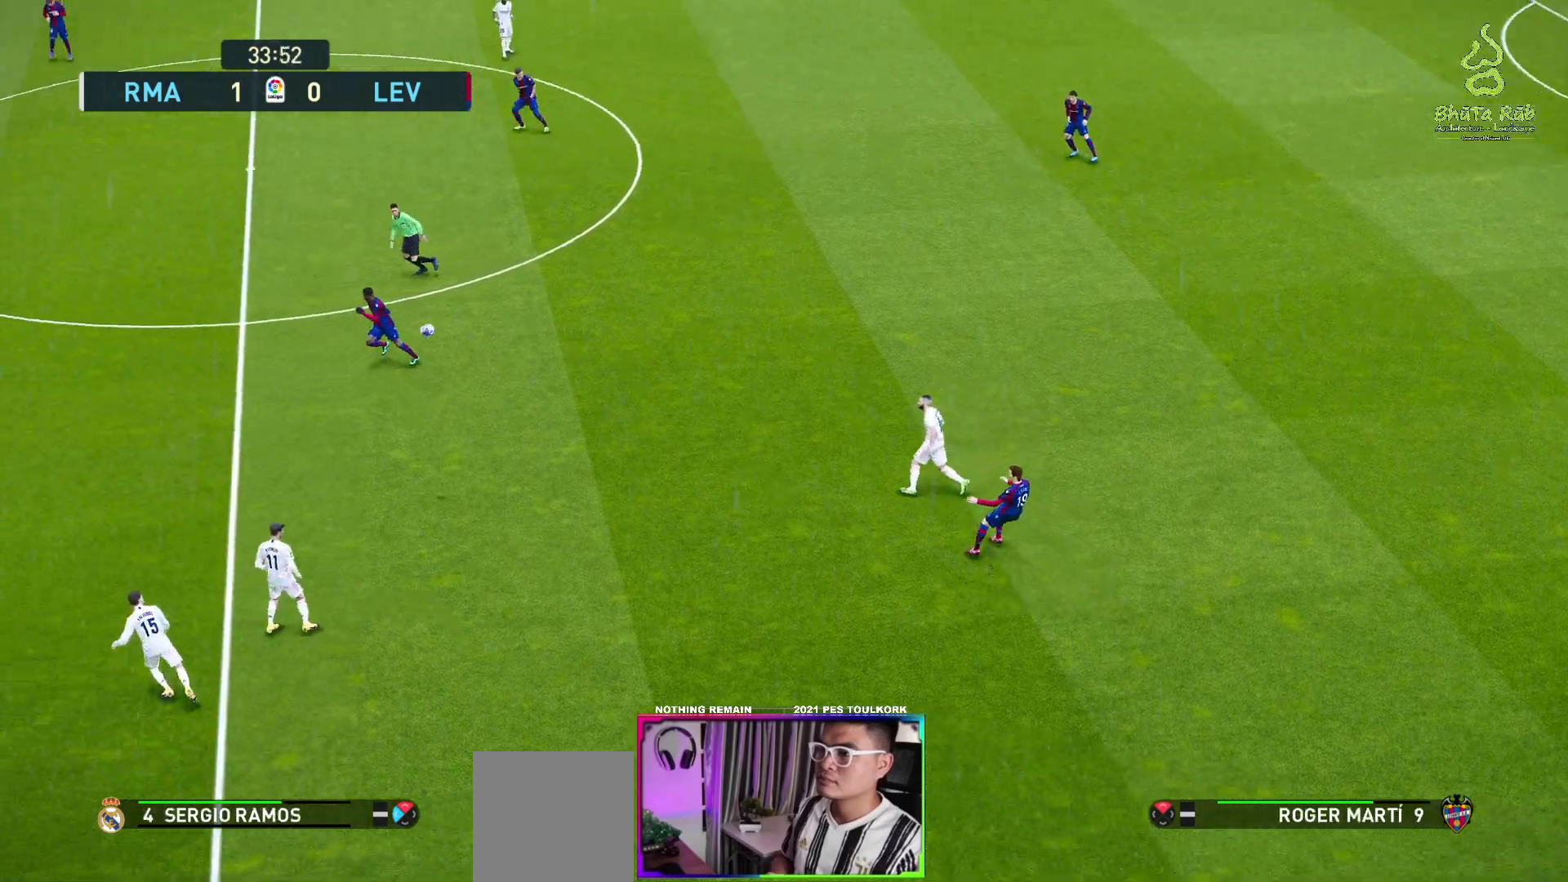
{"buttons": [], "left_stick": "right", "events": [[350, "R1", "up"], [367, "A", "up"], [417, "left_stick", "right"]]}
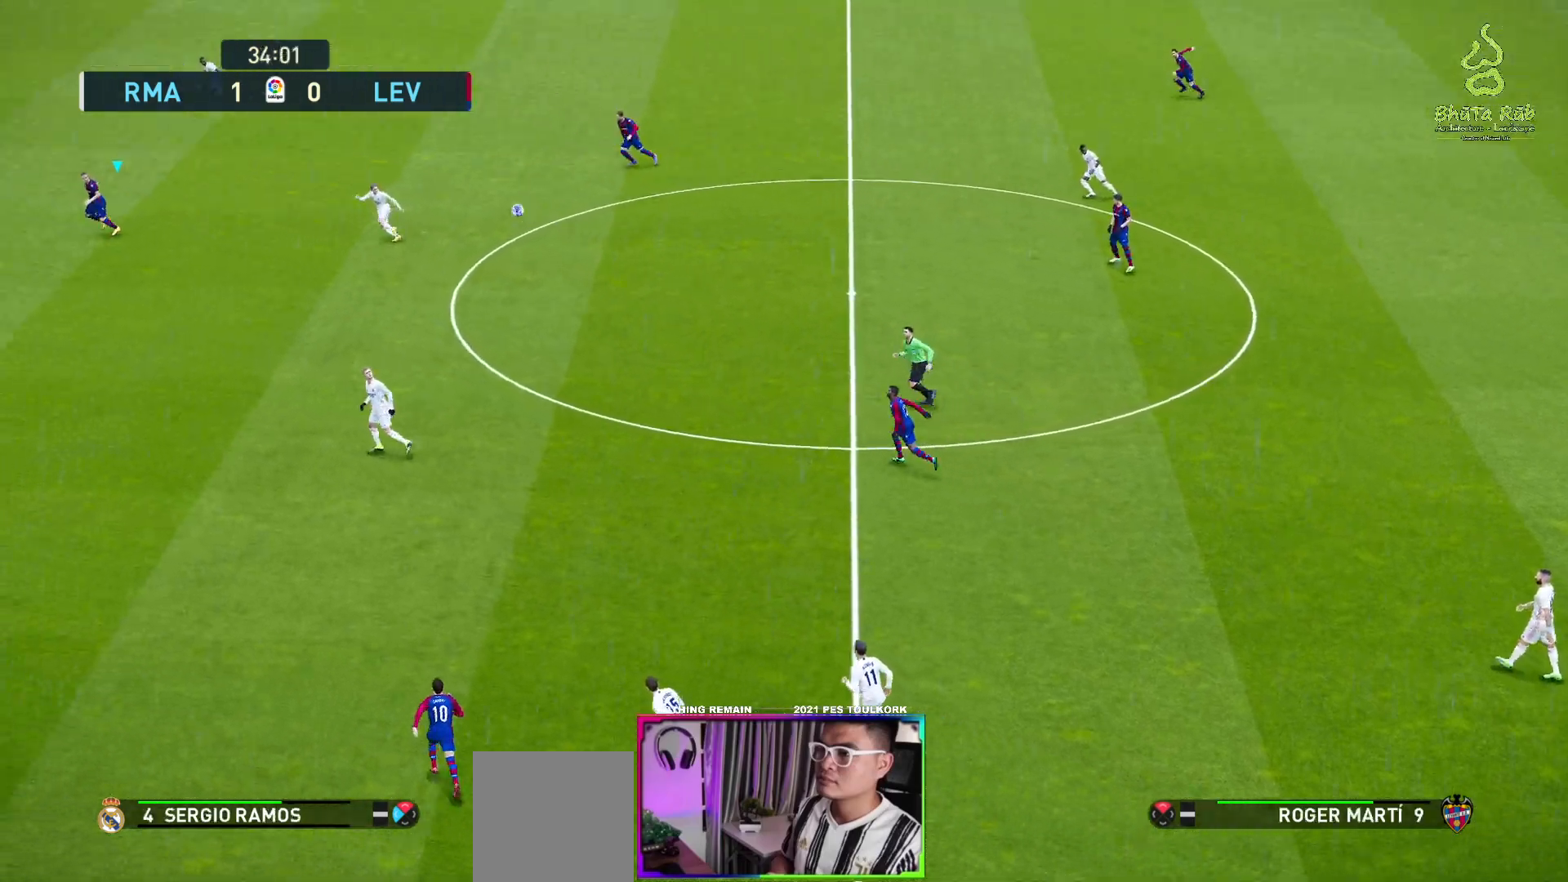
{"buttons": [], "left_stick": "right", "events": [[150, "A", "down"], [267, "A", "up"]]}
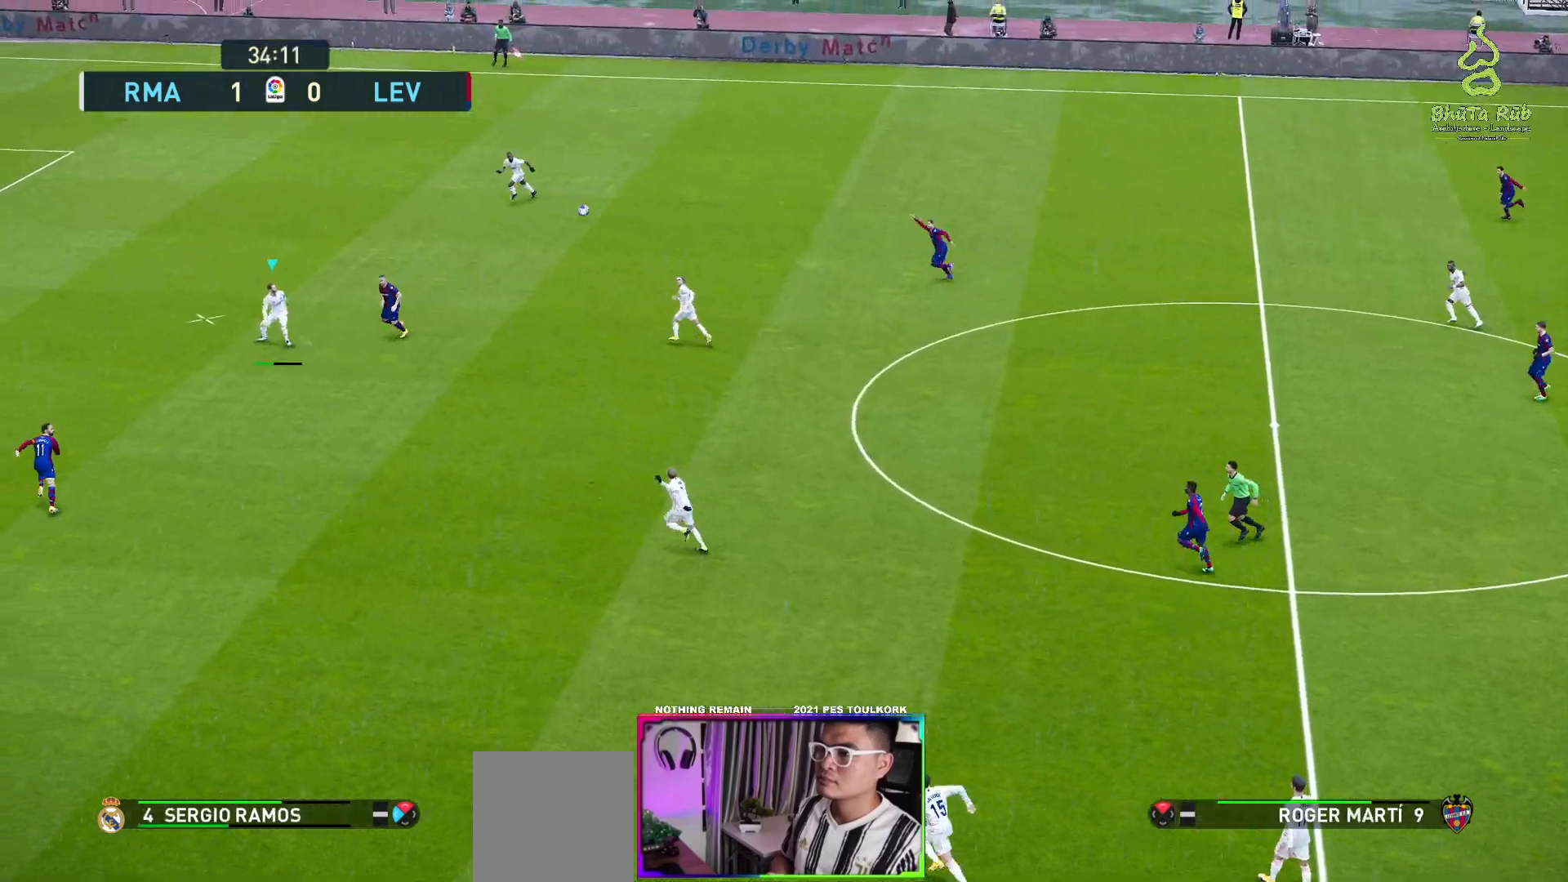
{"buttons": [], "left_stick": "down-right", "events": [[133, "left_stick", "down-right"]]}
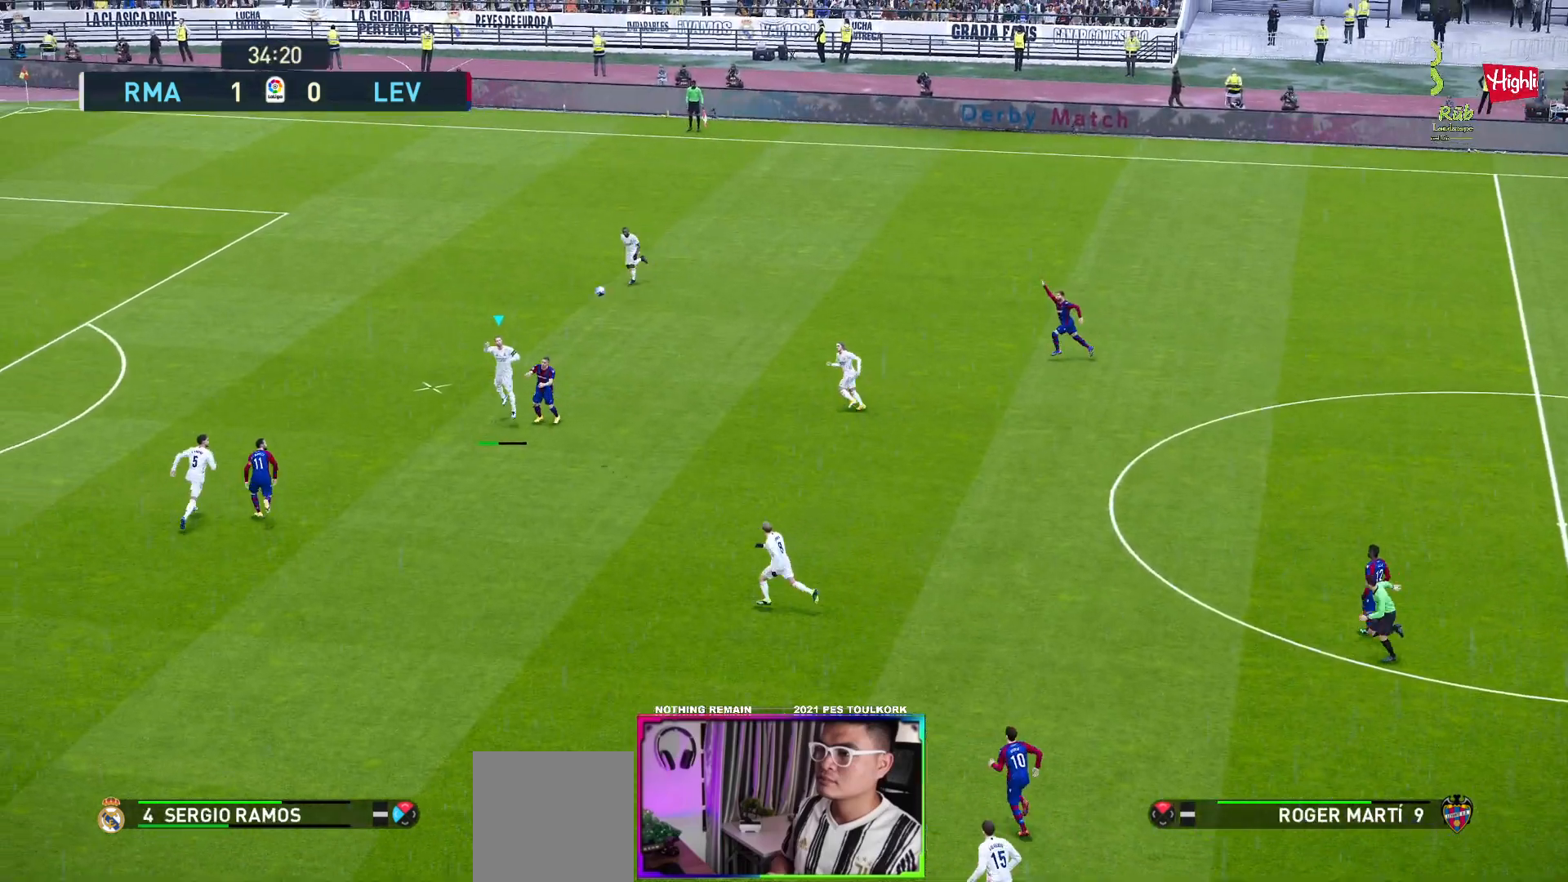
{"buttons": [], "left_stick": "down-right", "events": []}
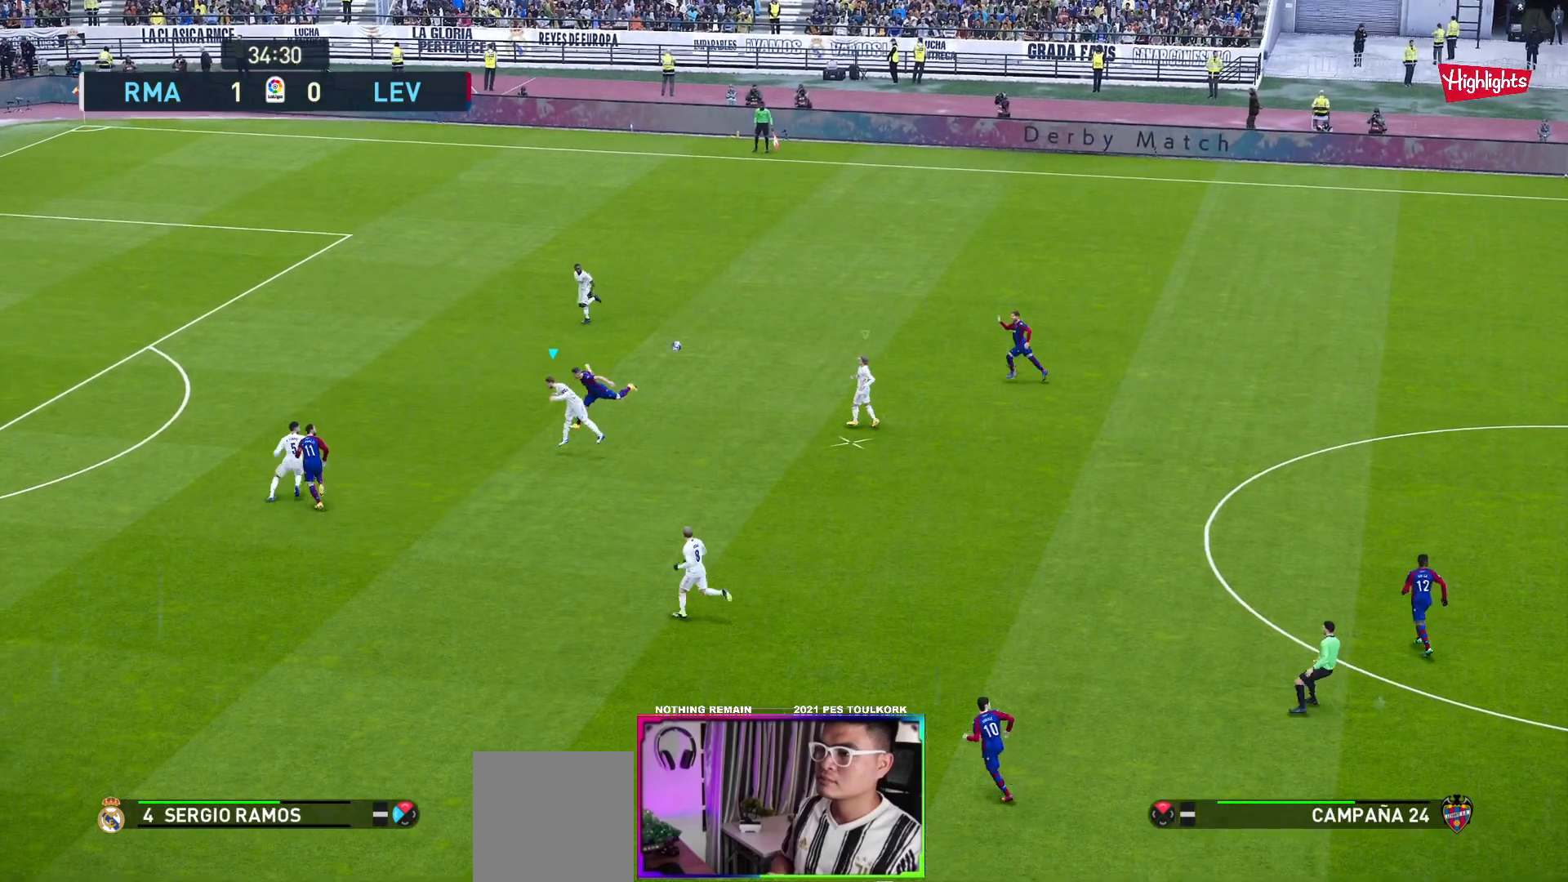
{"buttons": [], "left_stick": "down-right", "events": []}
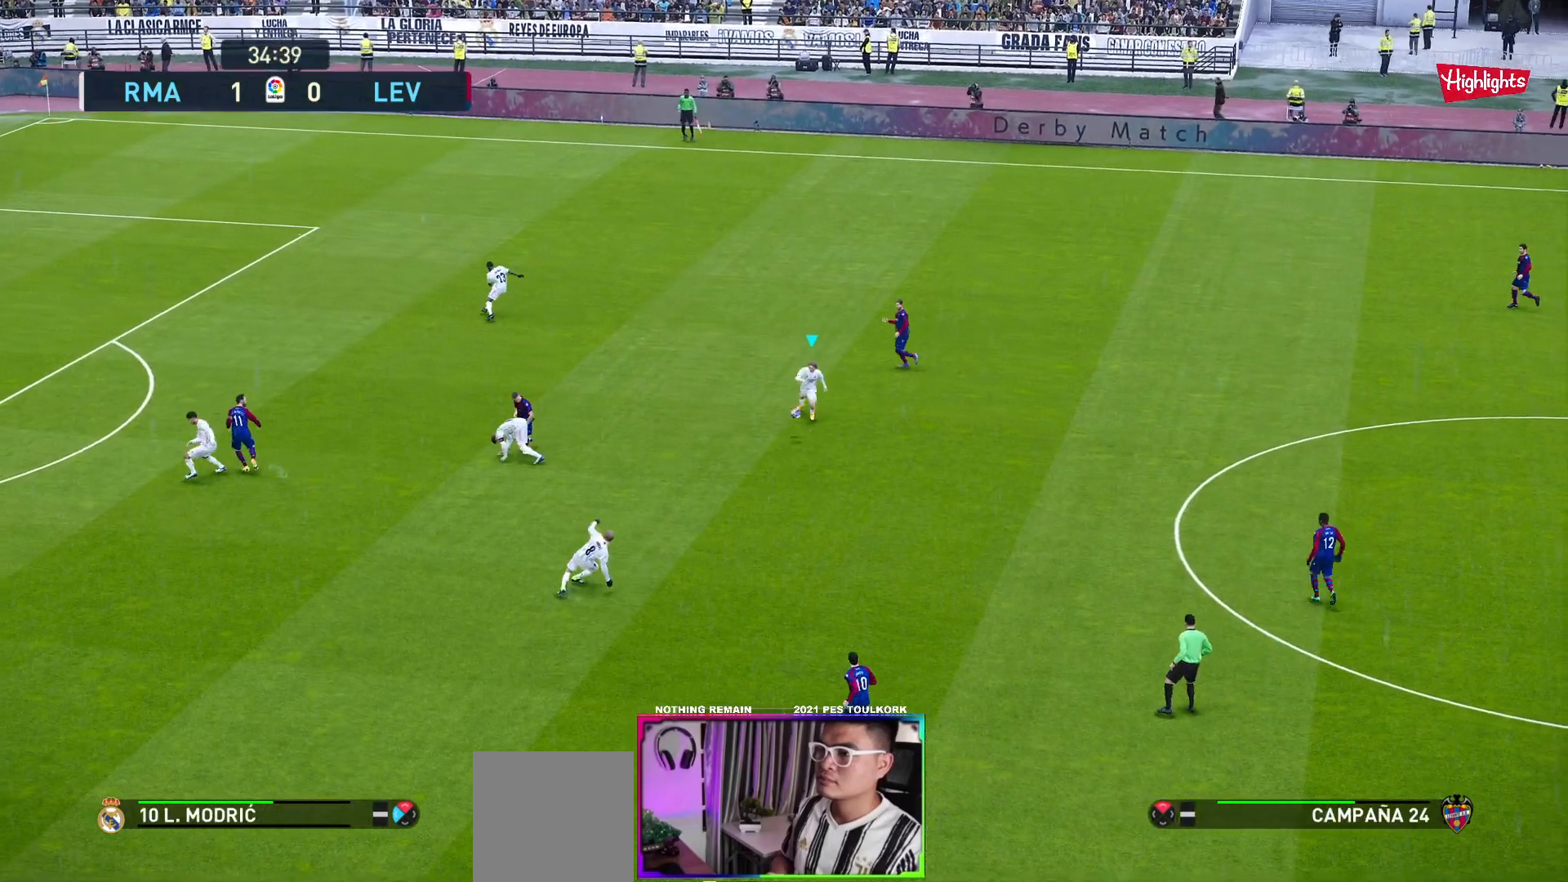
{"buttons": ["R1"], "left_stick": "down-right", "events": [[317, "R1", "down"]]}
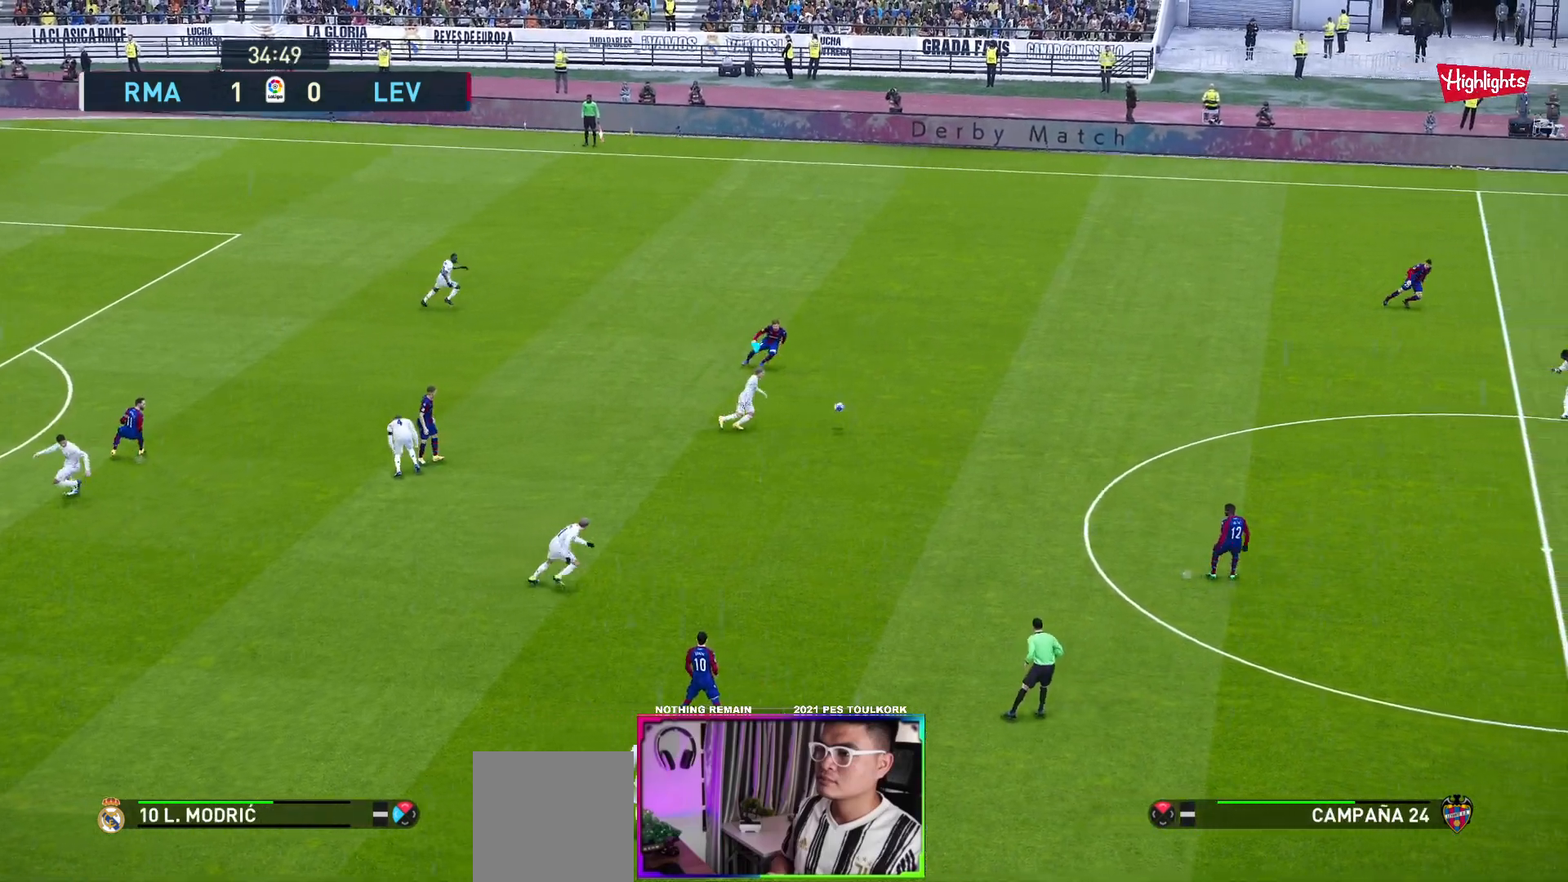
{"buttons": ["R1"], "left_stick": "right", "events": [[333, "left_stick", "right"]]}
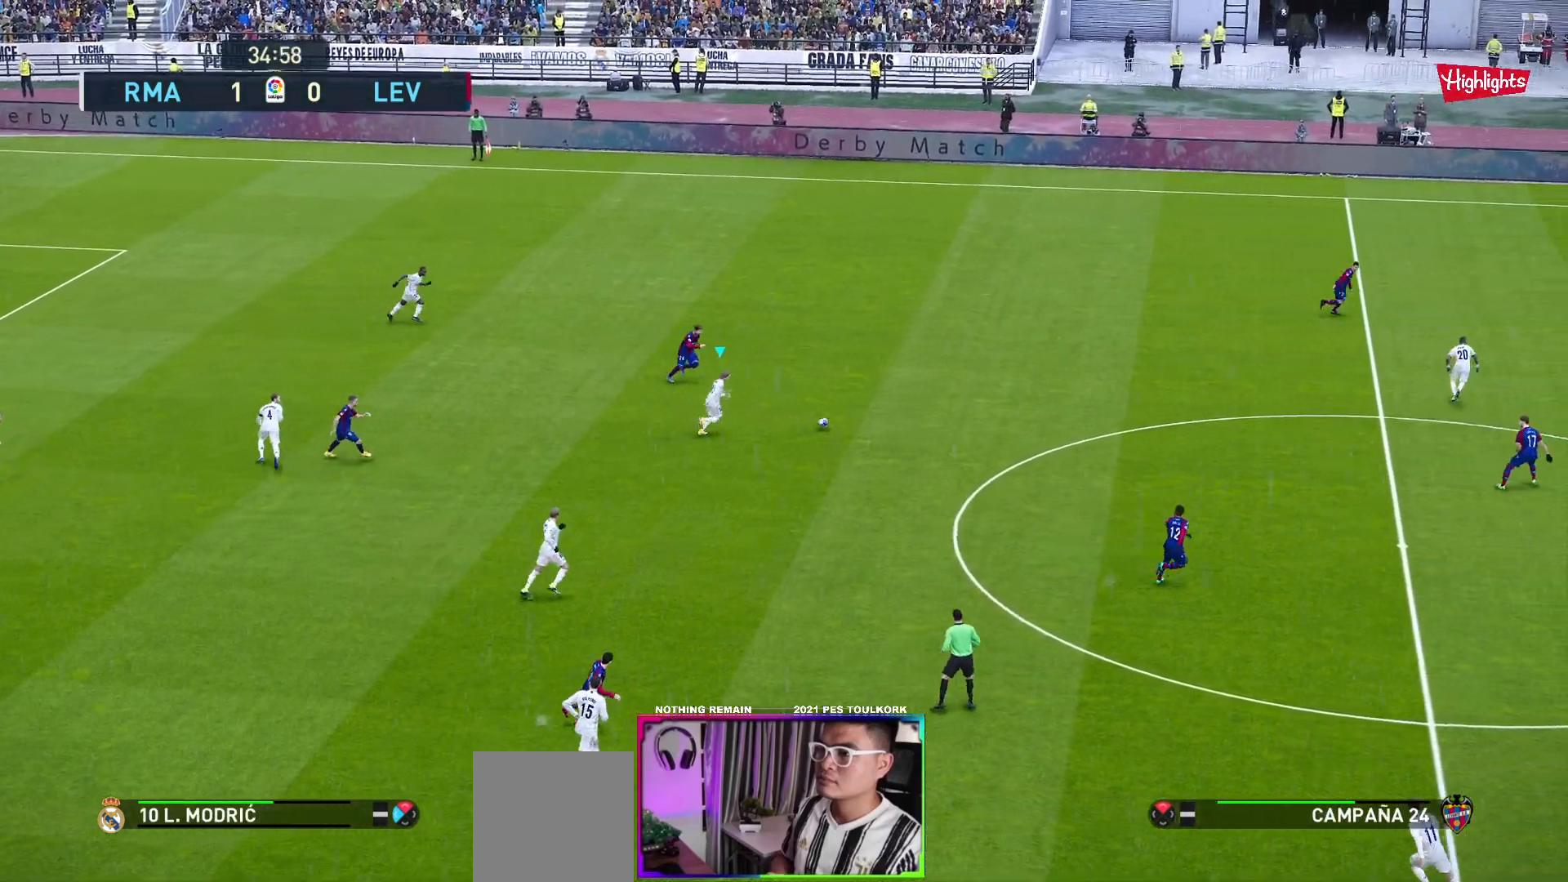
{"buttons": ["R1"], "left_stick": "right", "events": []}
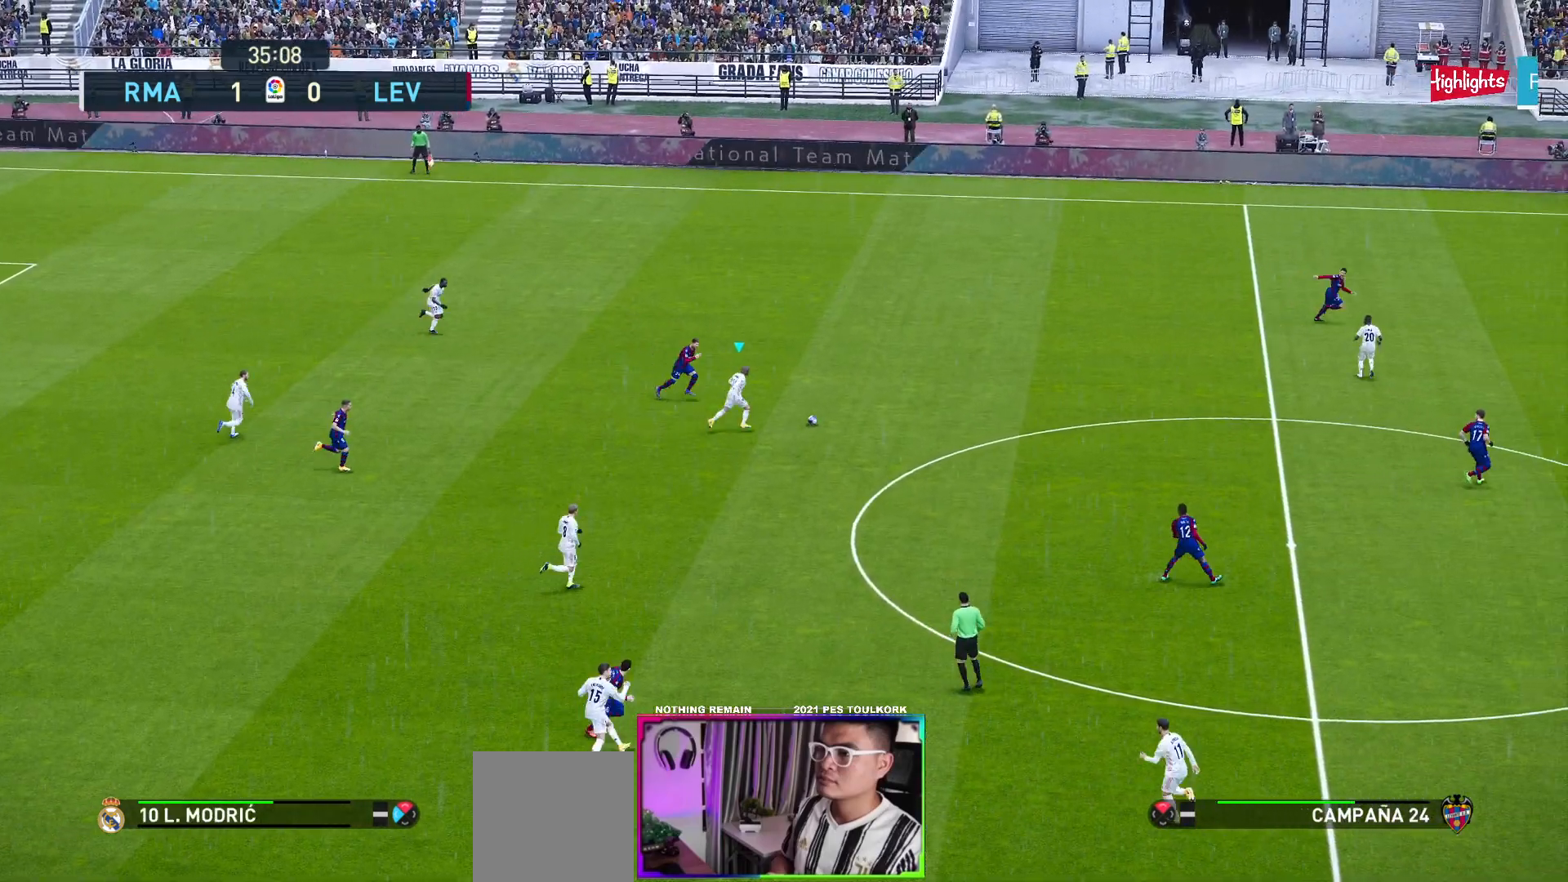
{"buttons": ["R1"], "left_stick": "right", "events": []}
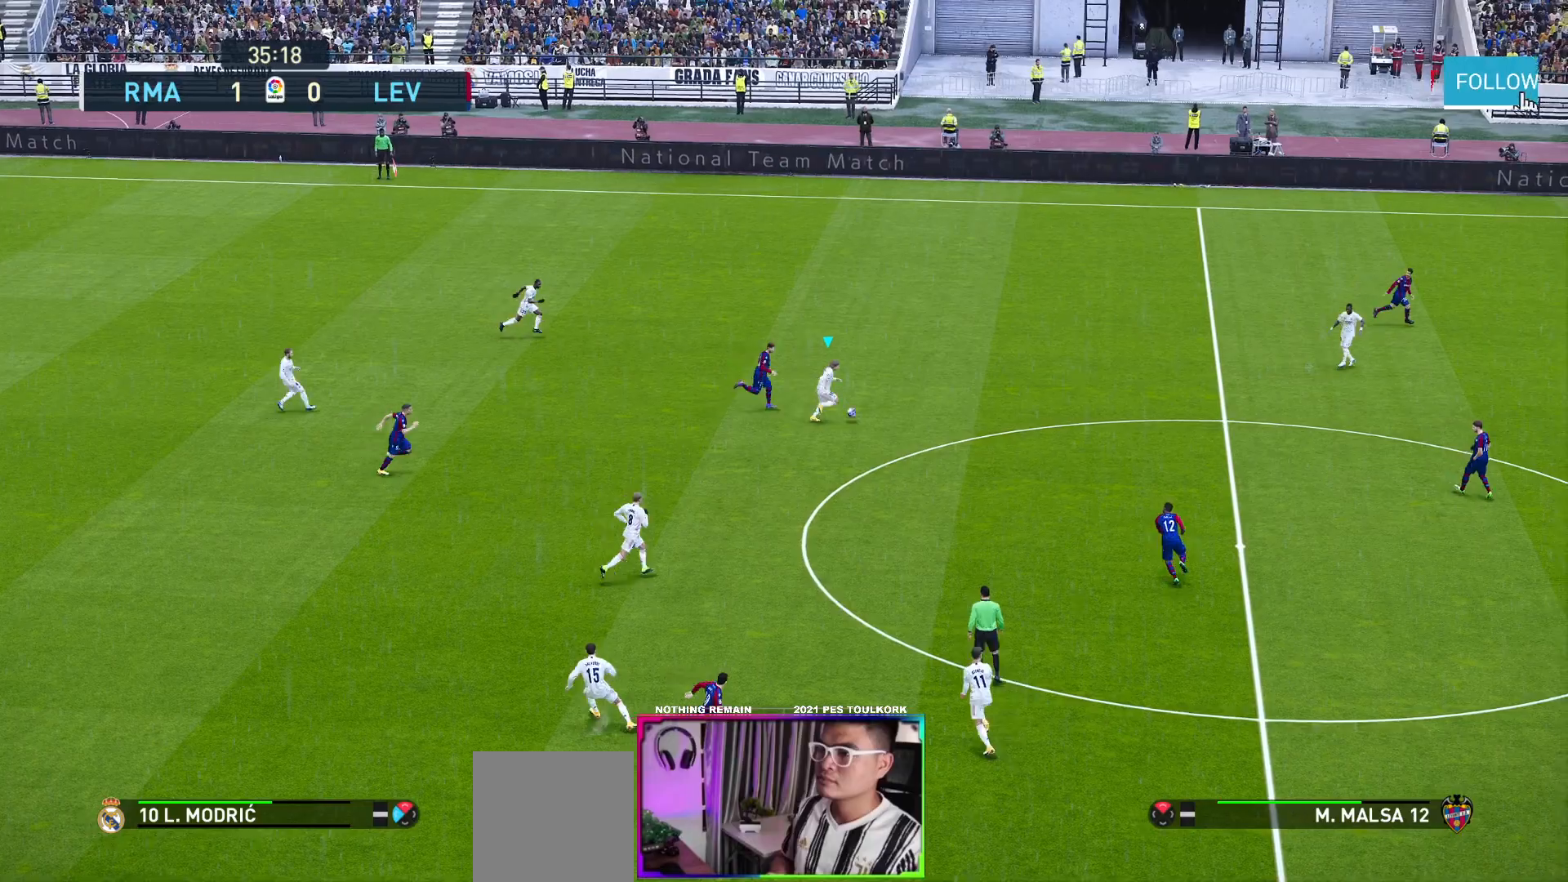
{"buttons": ["R1"], "left_stick": "right", "events": []}
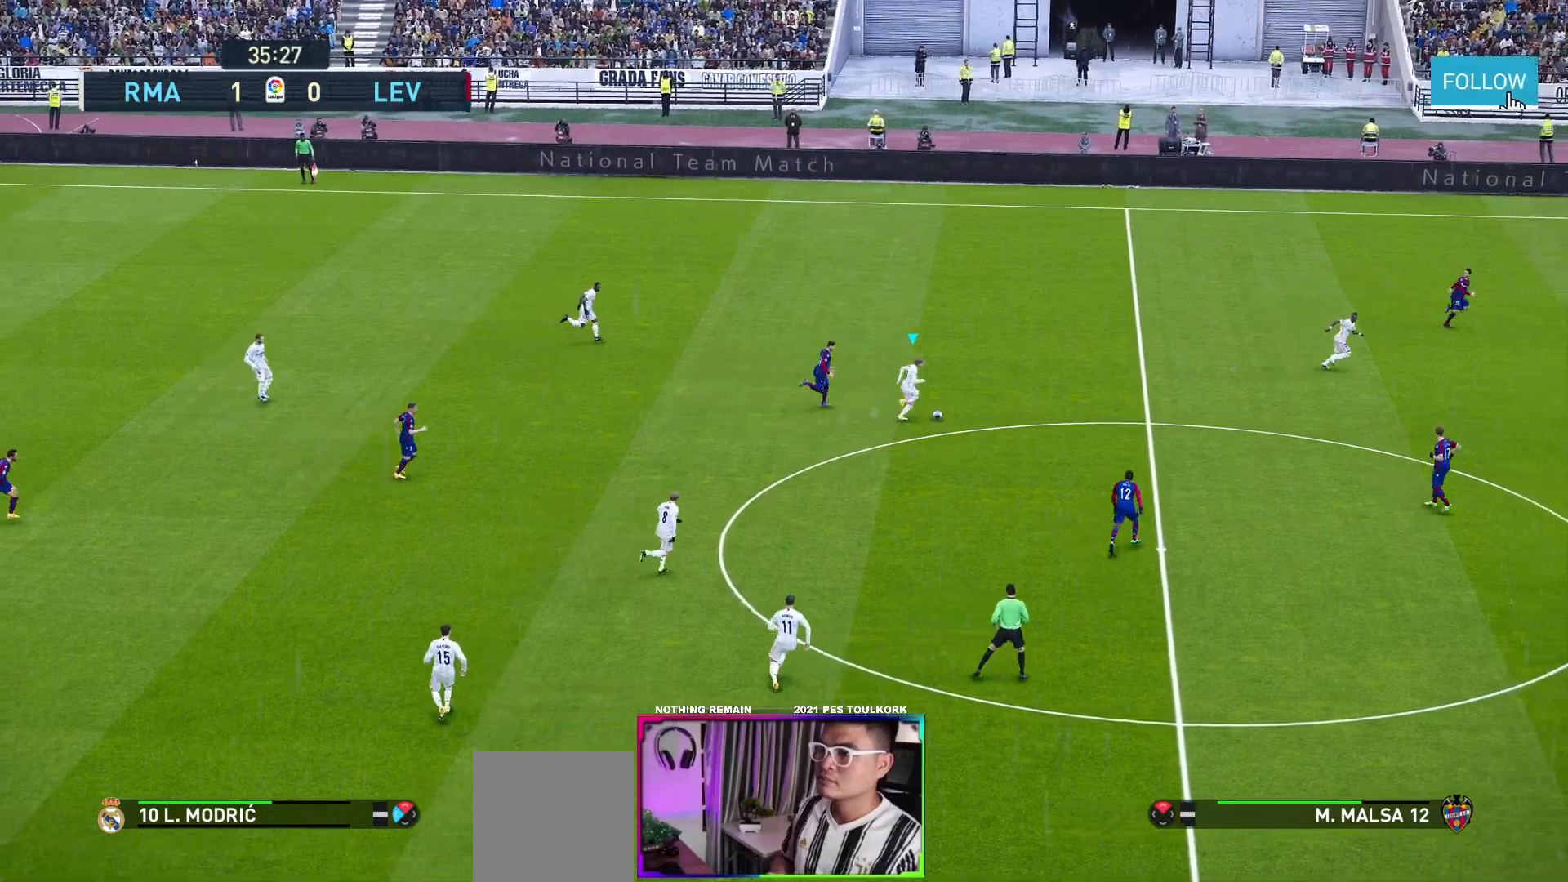
{"buttons": ["R1"], "left_stick": "right", "events": []}
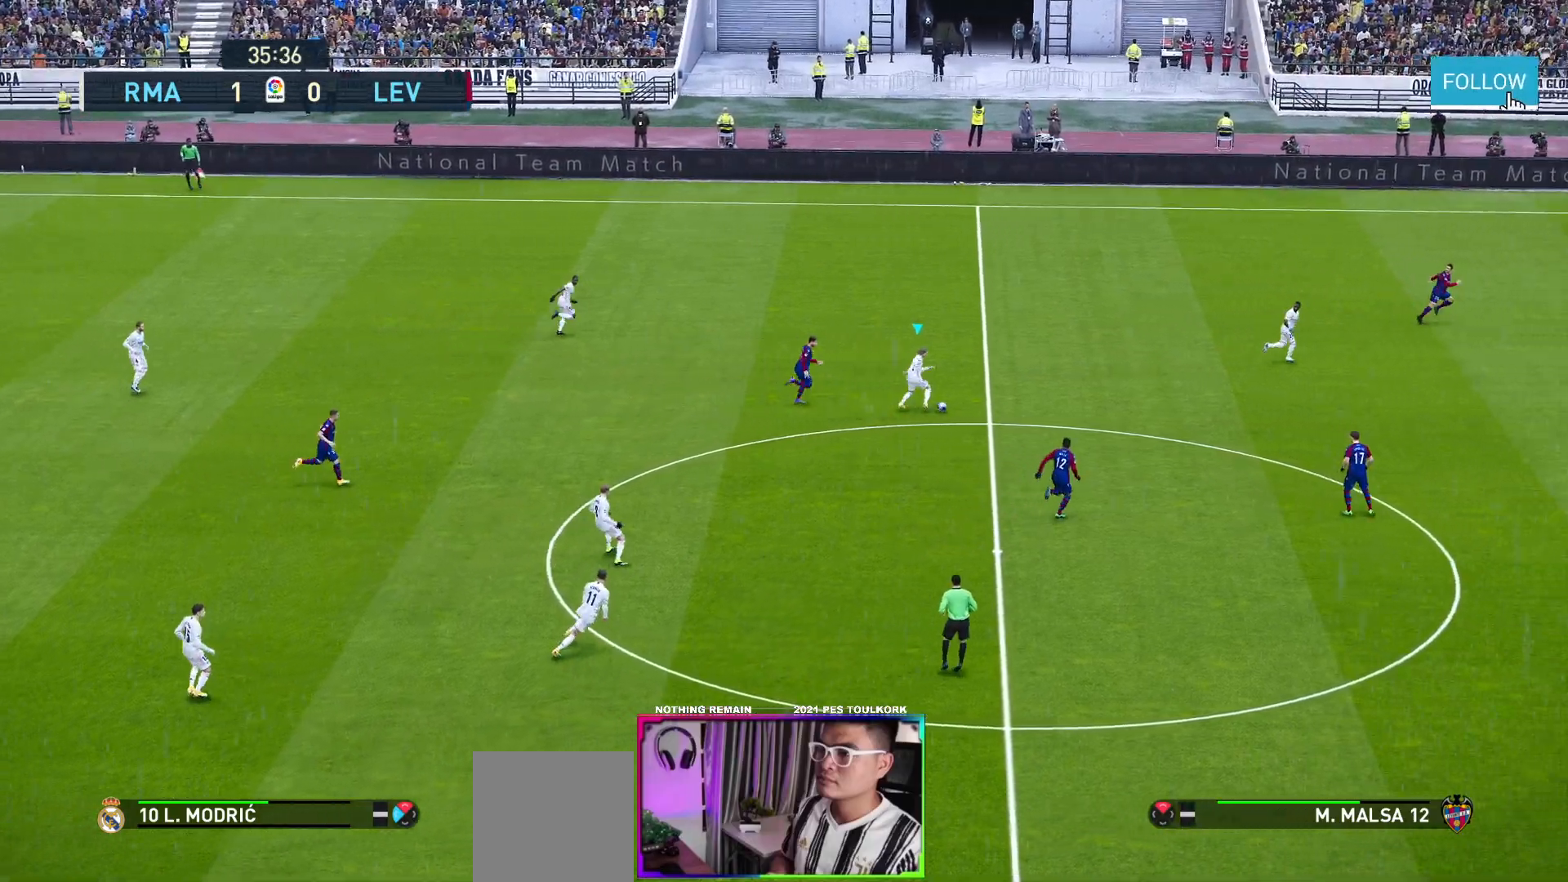
{"buttons": ["R1"], "left_stick": "right", "events": []}
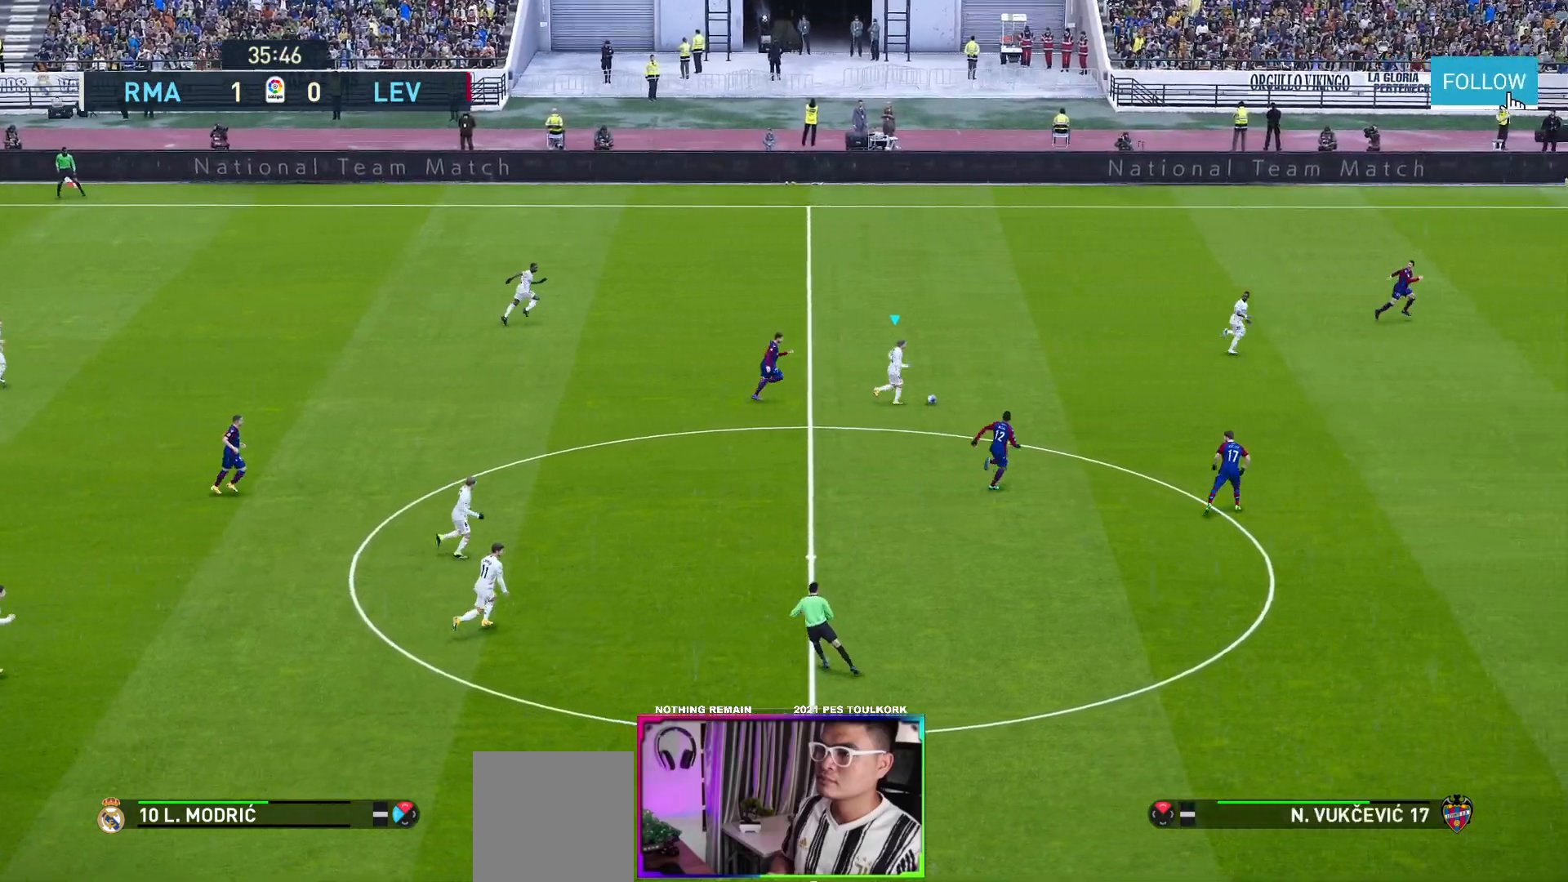
{"buttons": ["R1"], "left_stick": "right", "events": []}
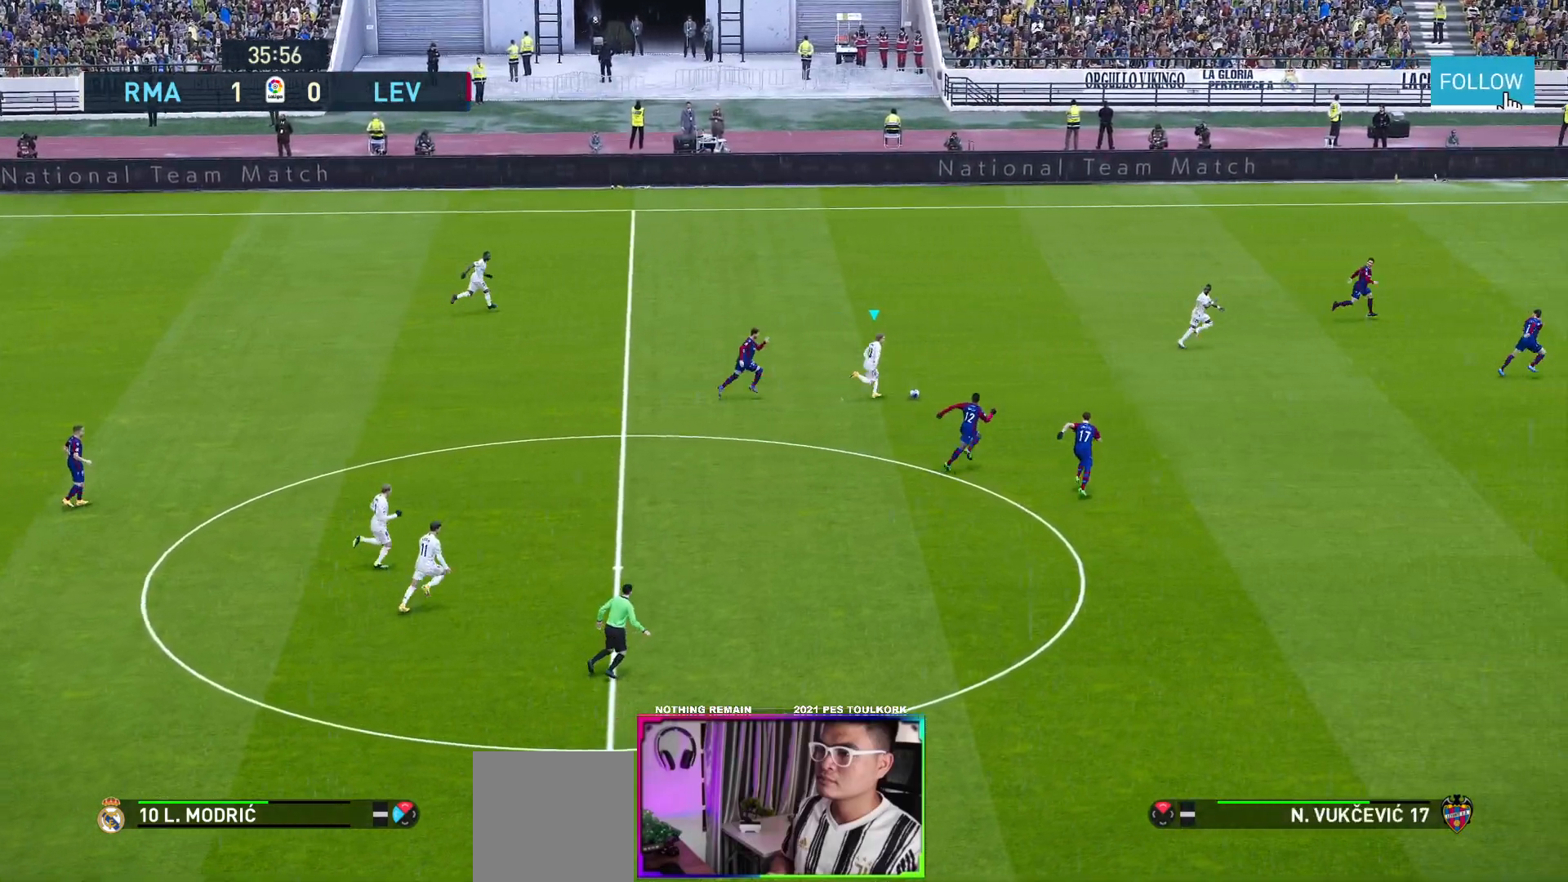
{"buttons": ["A"], "left_stick": "right", "events": [[383, "R1", "up"], [450, "A", "down"]]}
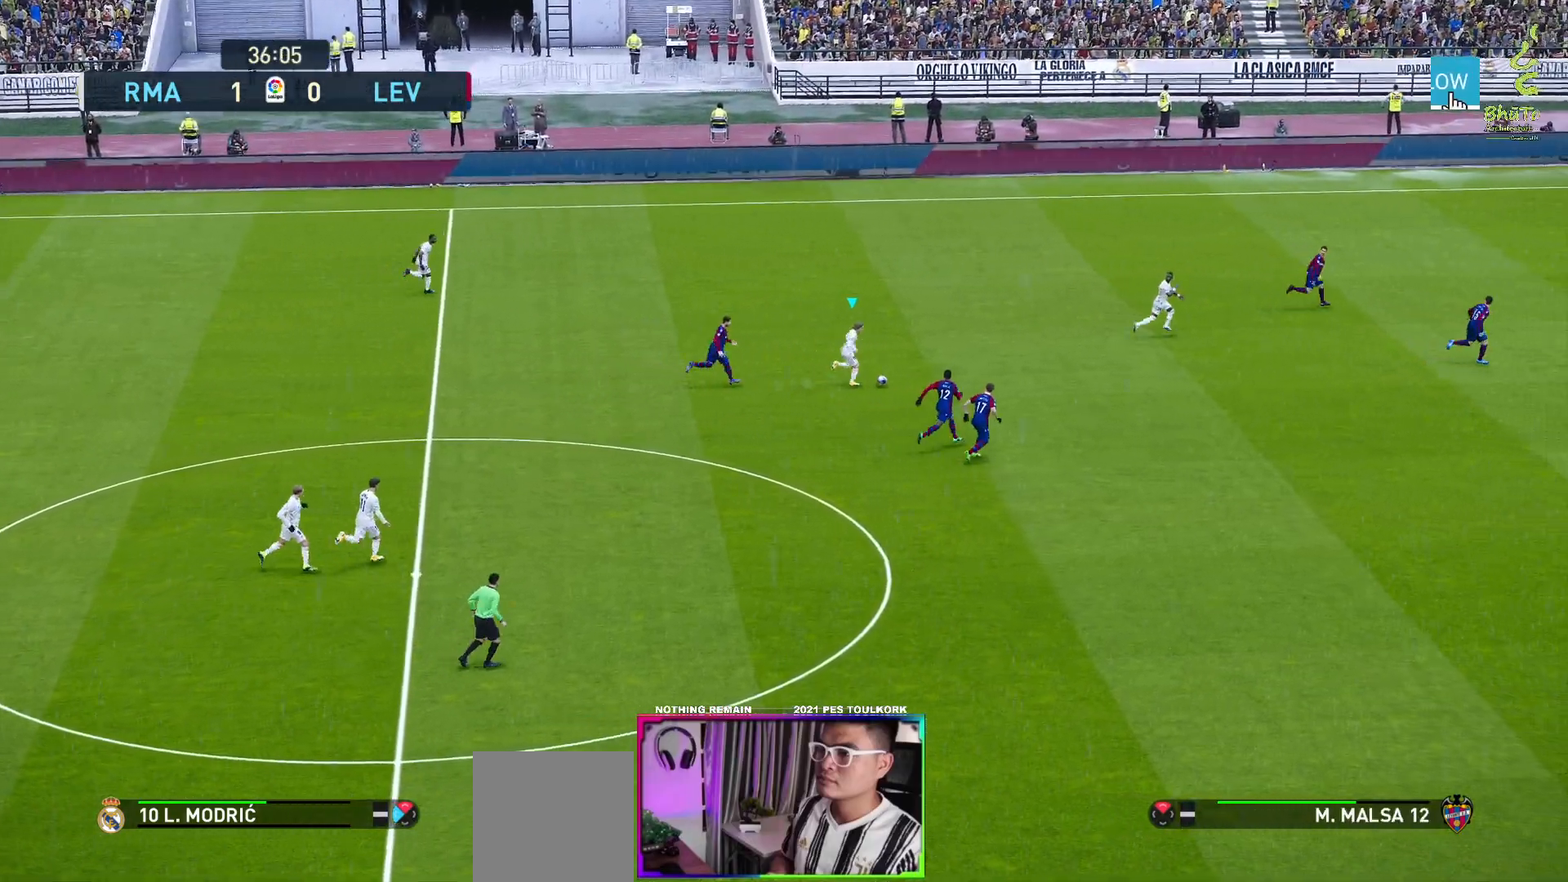
{"buttons": [], "left_stick": "right", "events": [[67, "A", "up"]]}
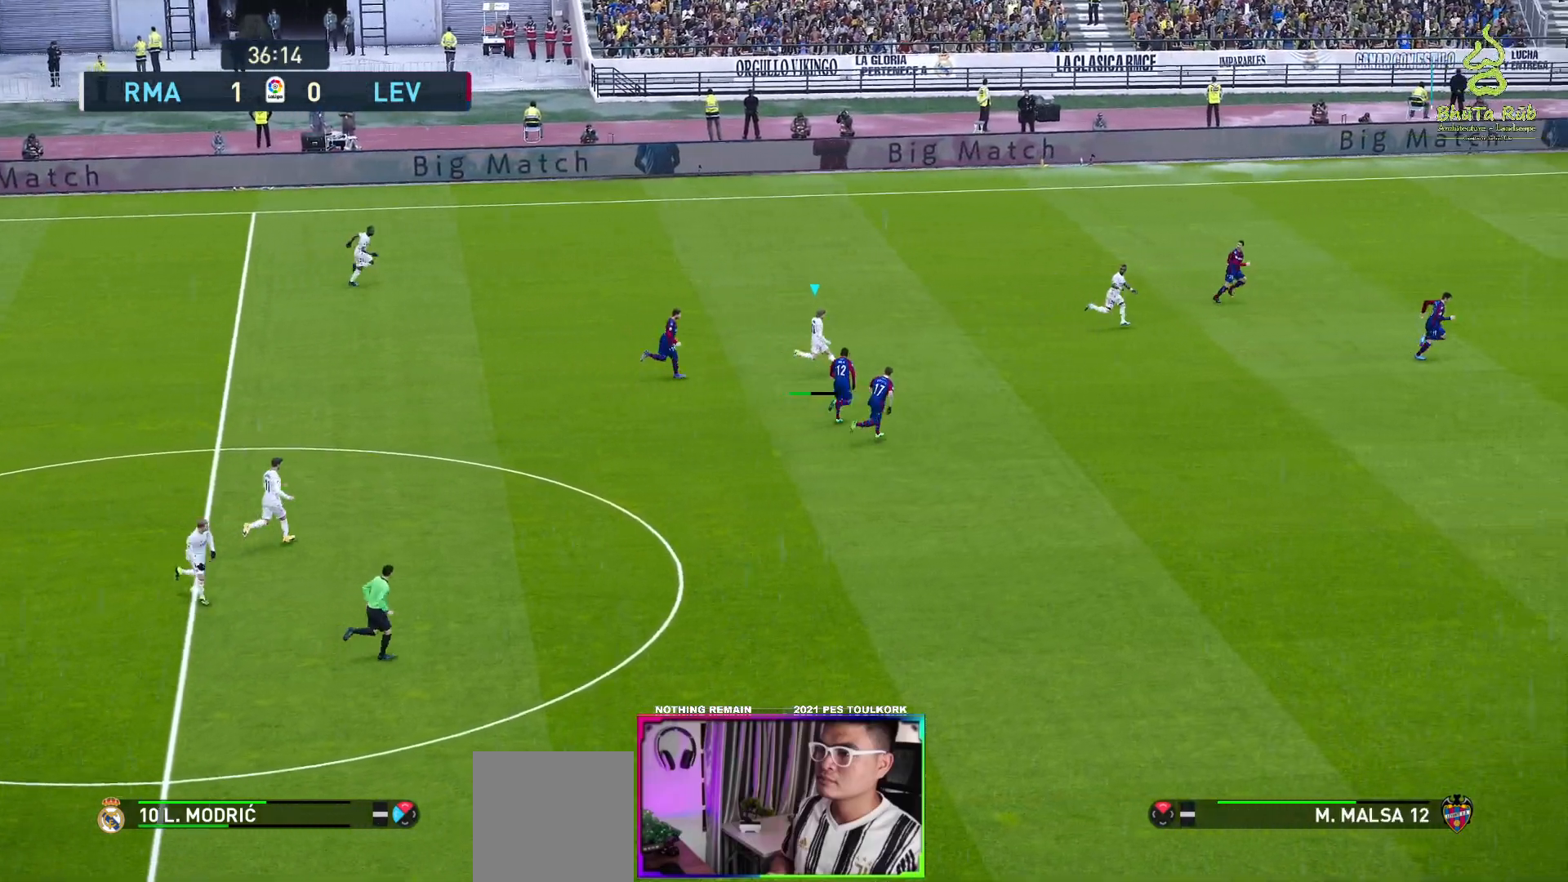
{"buttons": [], "left_stick": "down-right", "events": [[333, "left_stick", "down-right"]]}
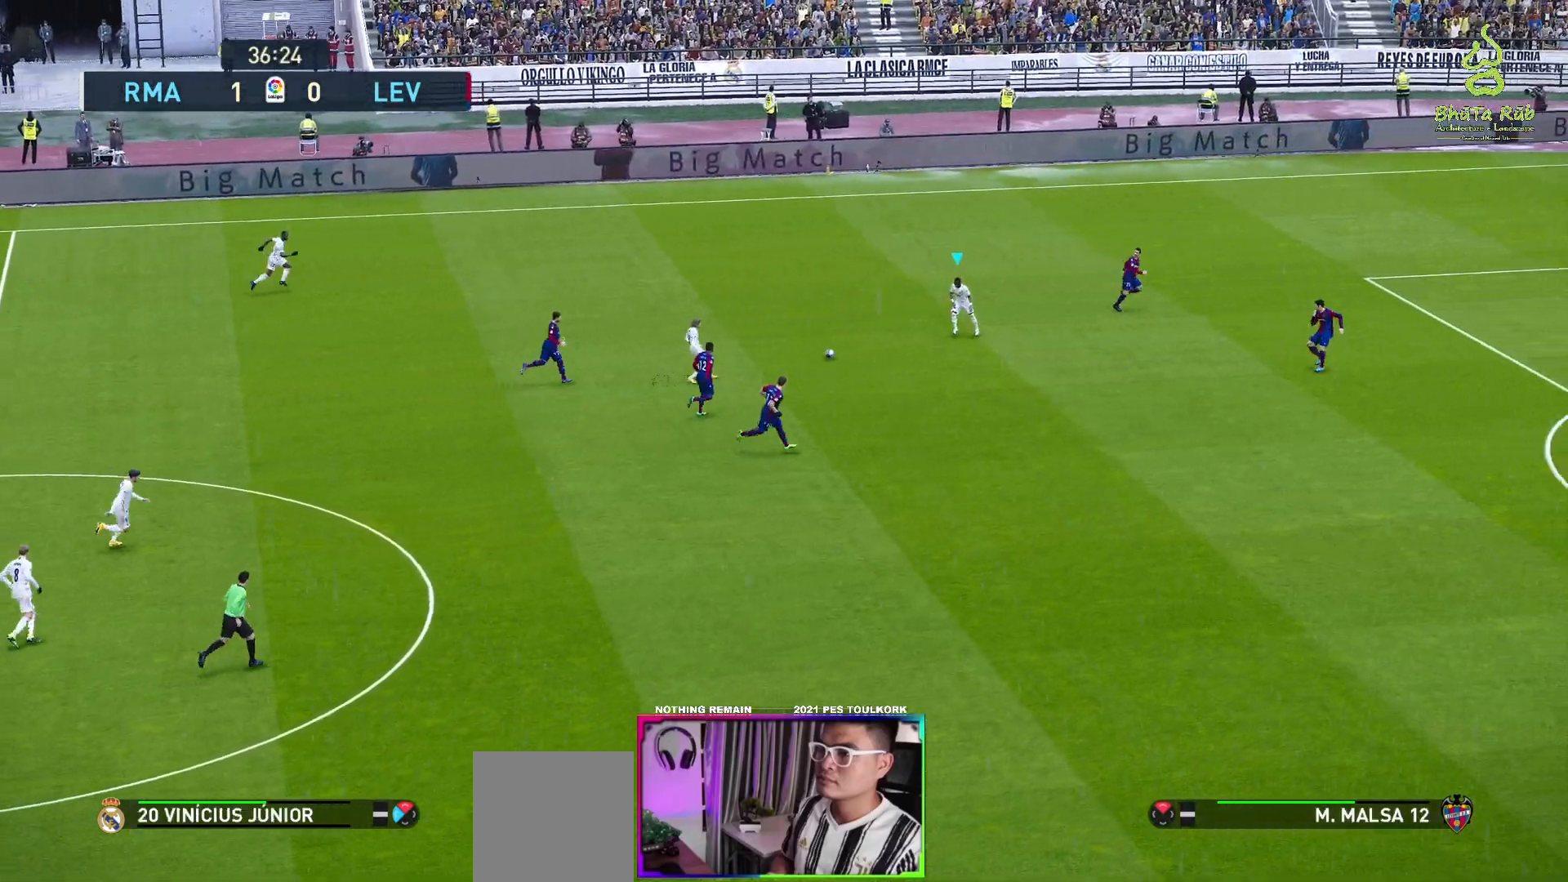
{"buttons": ["R1"], "left_stick": "down-right", "events": [[400, "R1", "down"]]}
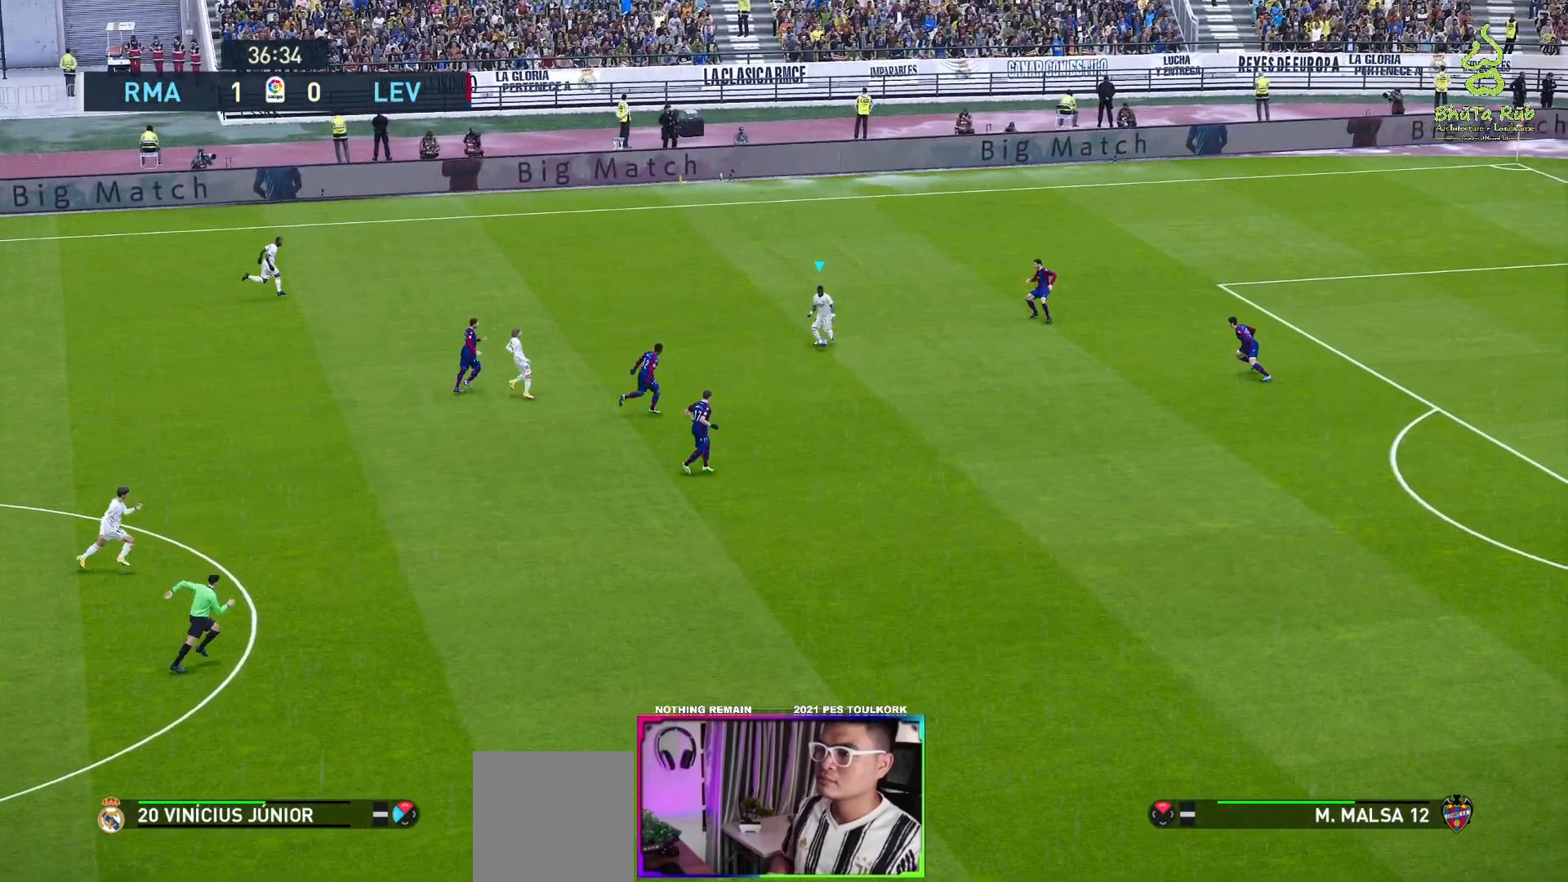
{"buttons": ["R1"], "left_stick": "down-right", "events": []}
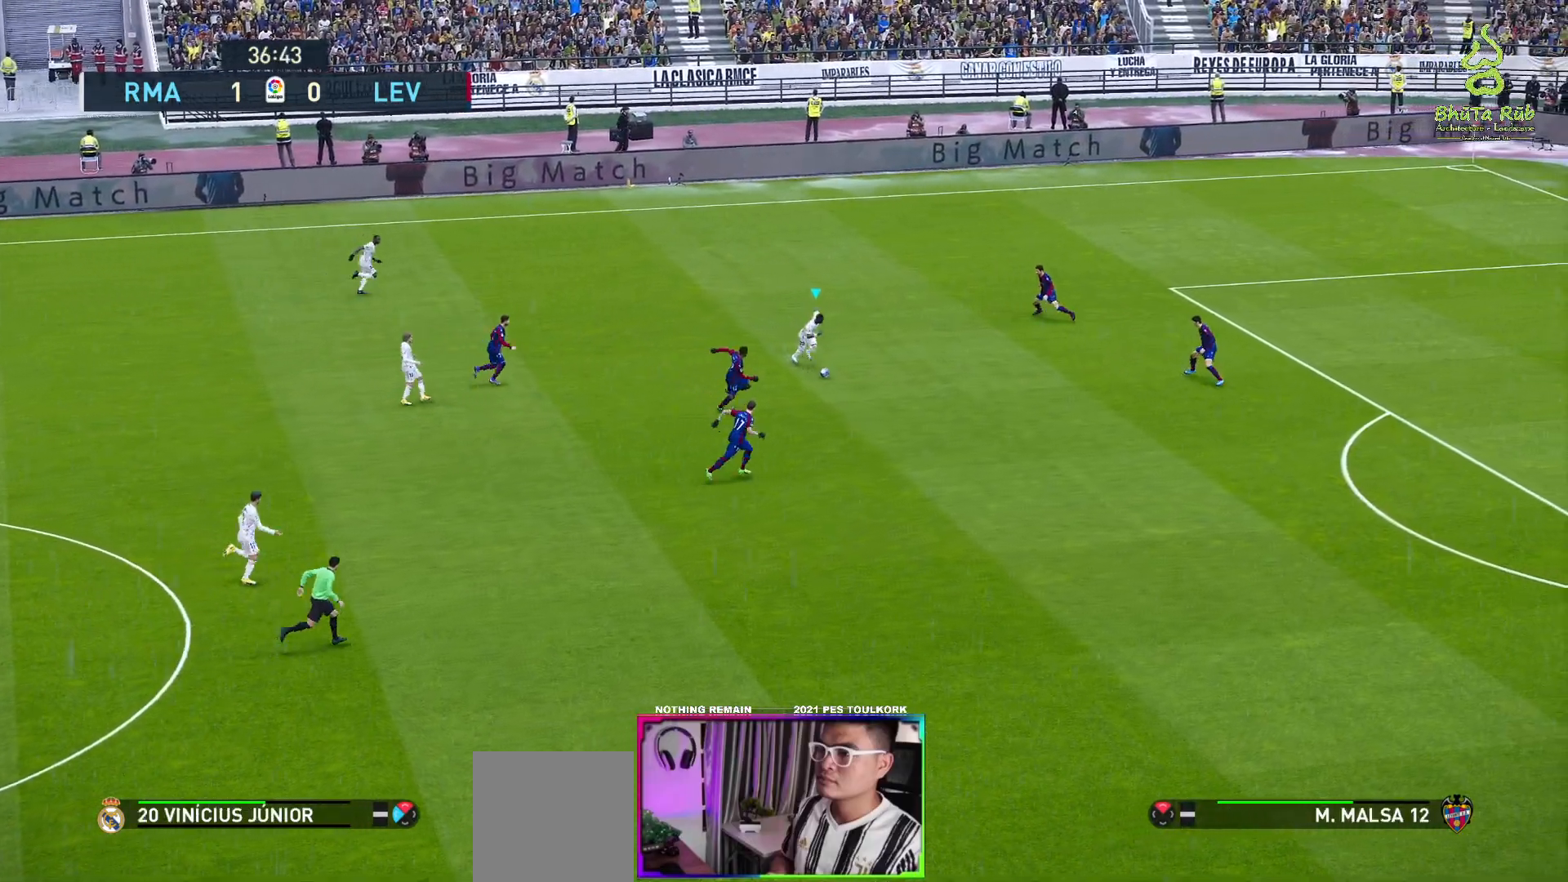
{"buttons": [], "left_stick": "down-right", "events": [[183, "R1", "up"], [233, "A", "down"], [333, "A", "up"]]}
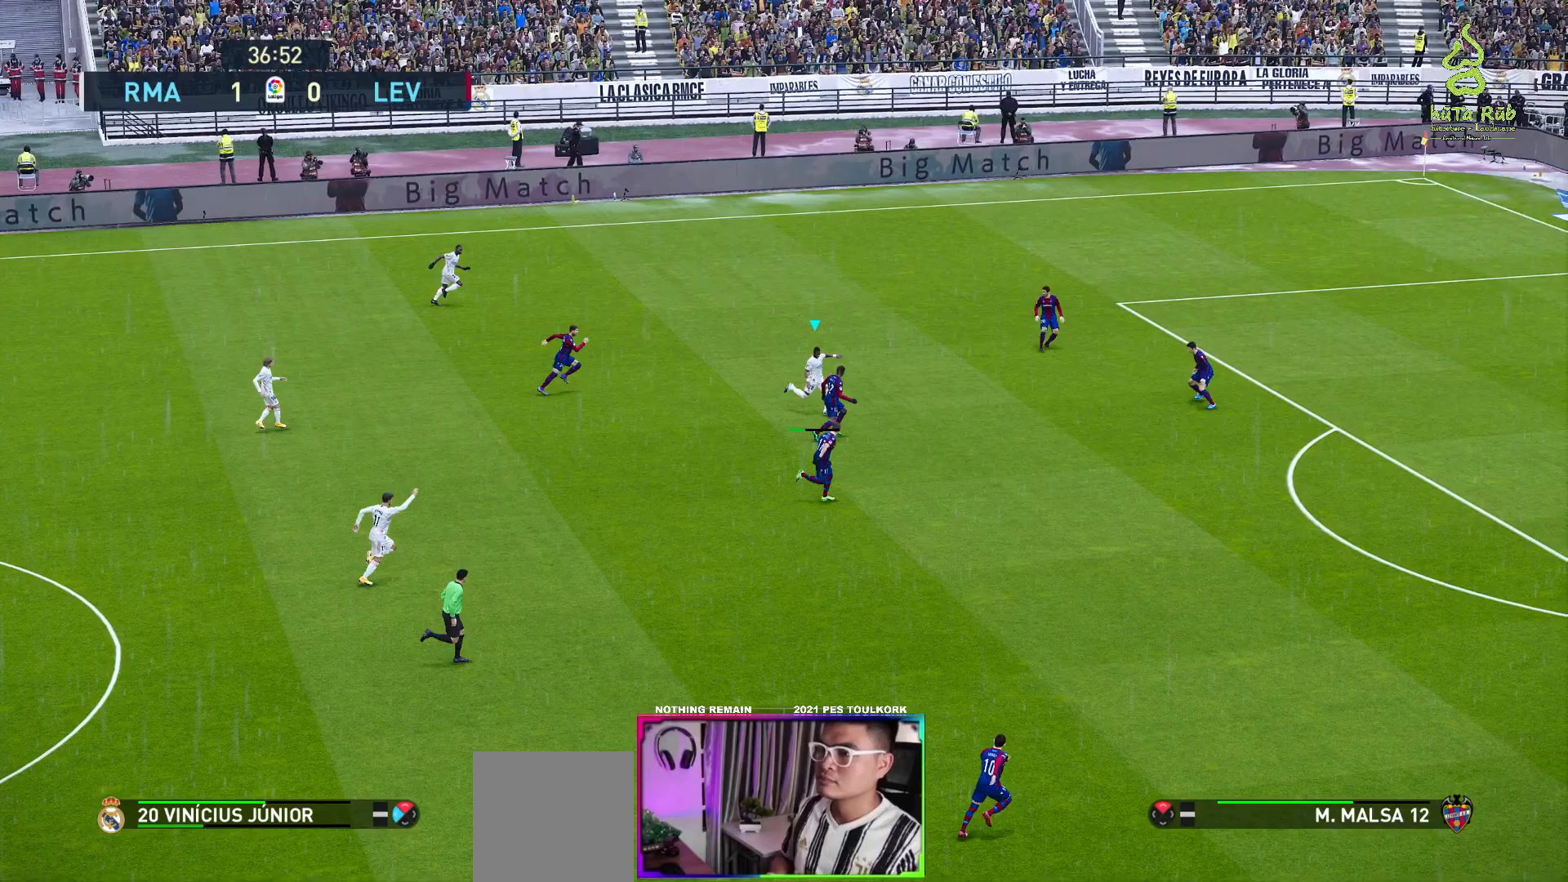
{"buttons": [], "left_stick": "down-right", "events": []}